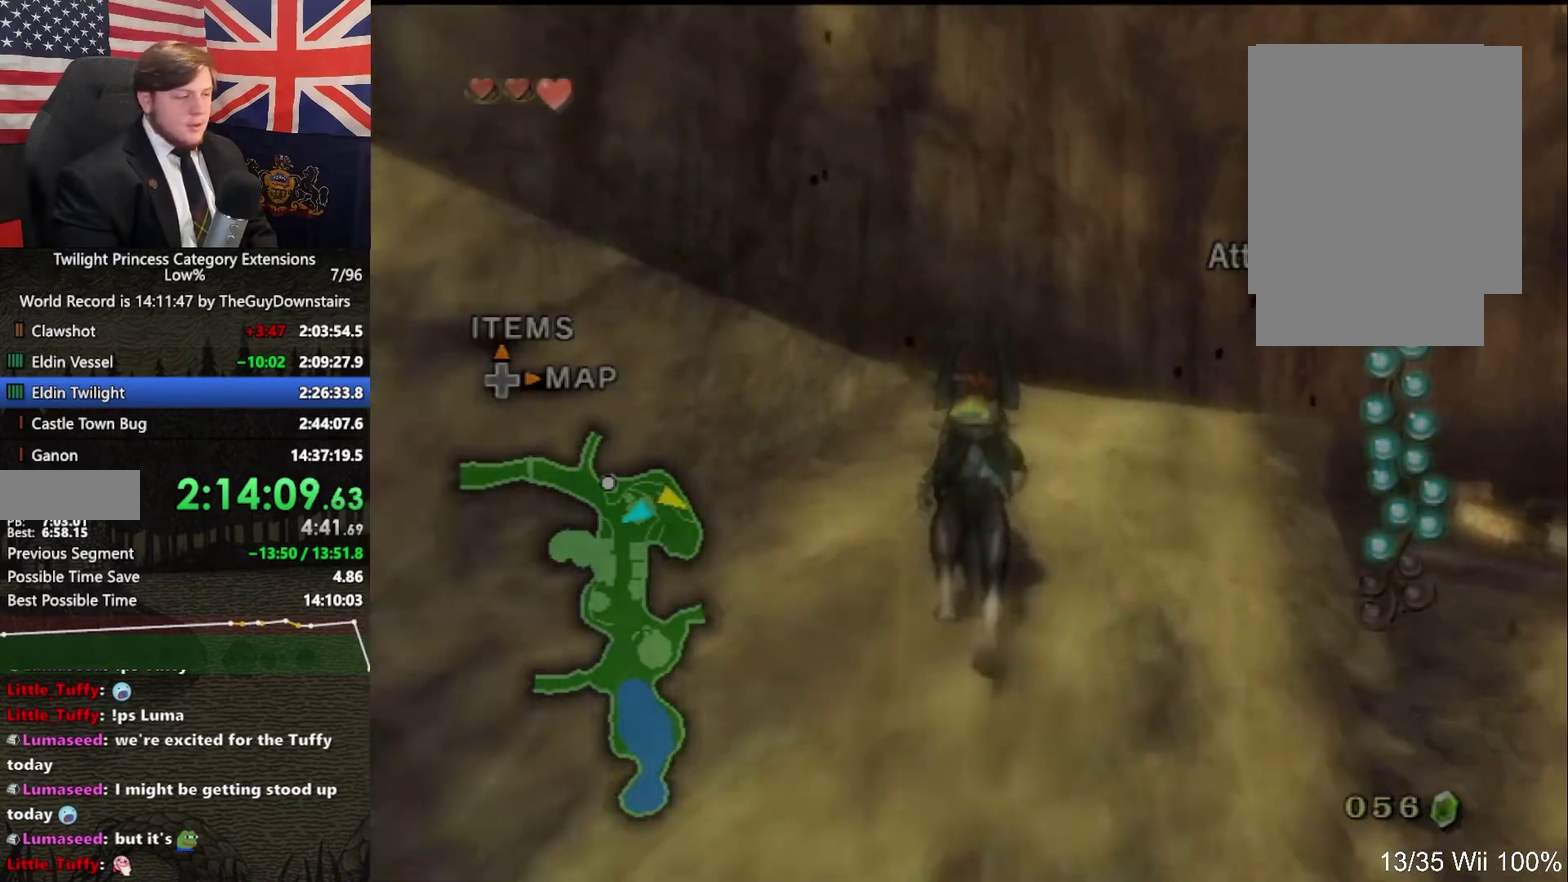
Gameplay with a controller (Nintendo layout); each line is a JSON object with the inputs held at the frame after it. "events" lists button and stick changes between this image and that frame as [ms after this image, input, new state], when the widget could be followed in between. This overlay highlights the sticks when they move; stick clicks (L3 R3) are not distinguishable. Not read: L3 R3.
{"buttons": [], "left_stick": "up", "right_stick": "right", "events": [[233, "right_stick", "right"]]}
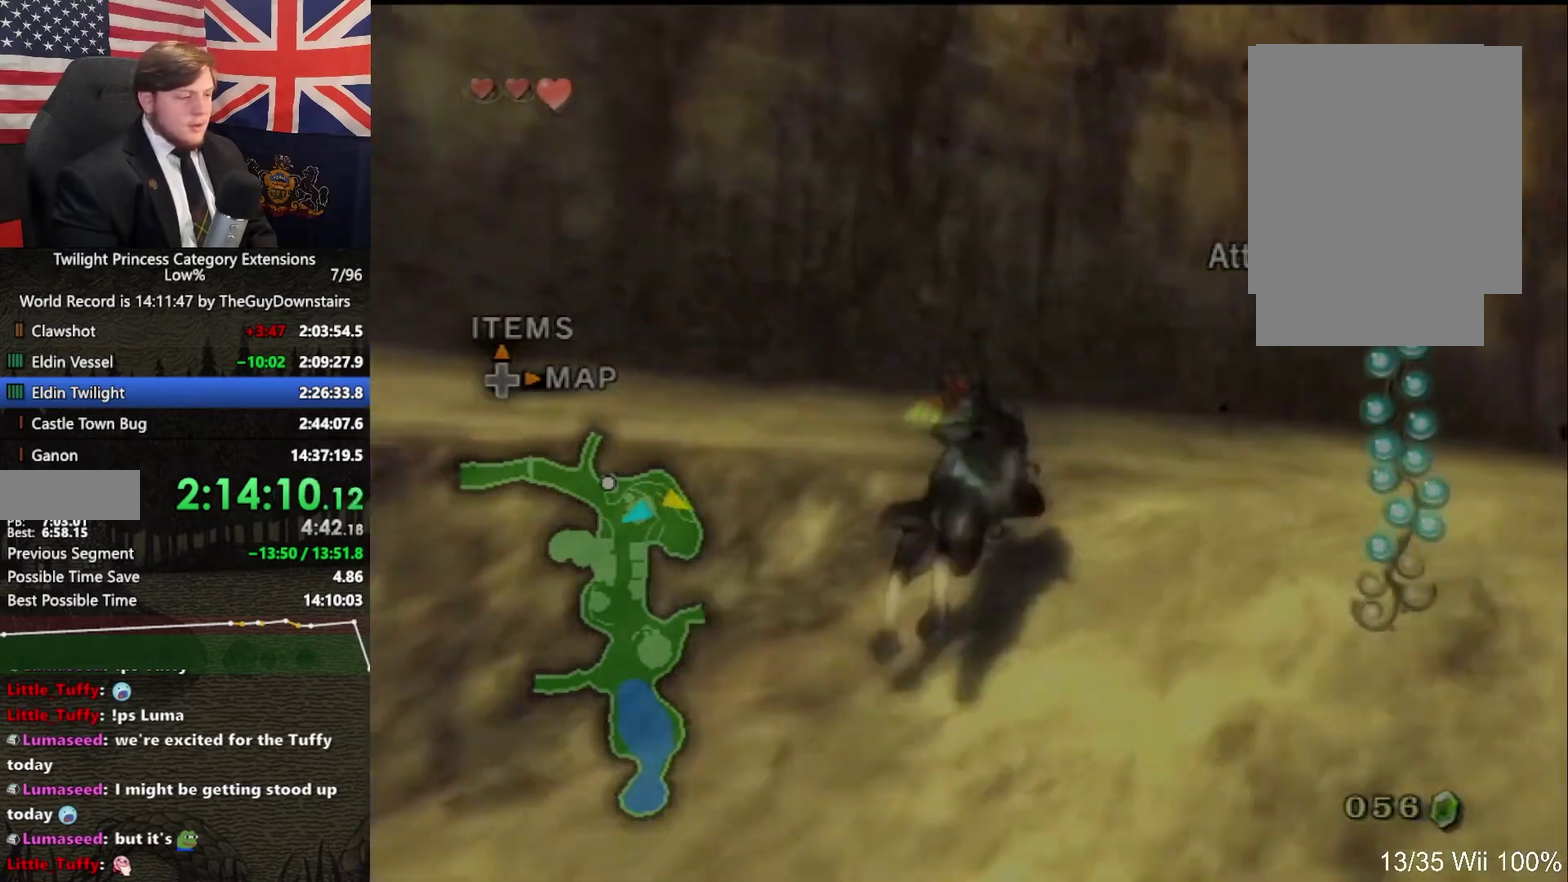
{"buttons": ["A"], "left_stick": "up-left", "right_stick": "center", "events": [[67, "left_stick", "up-left"], [400, "right_stick", "center"], [500, "A", "down"]]}
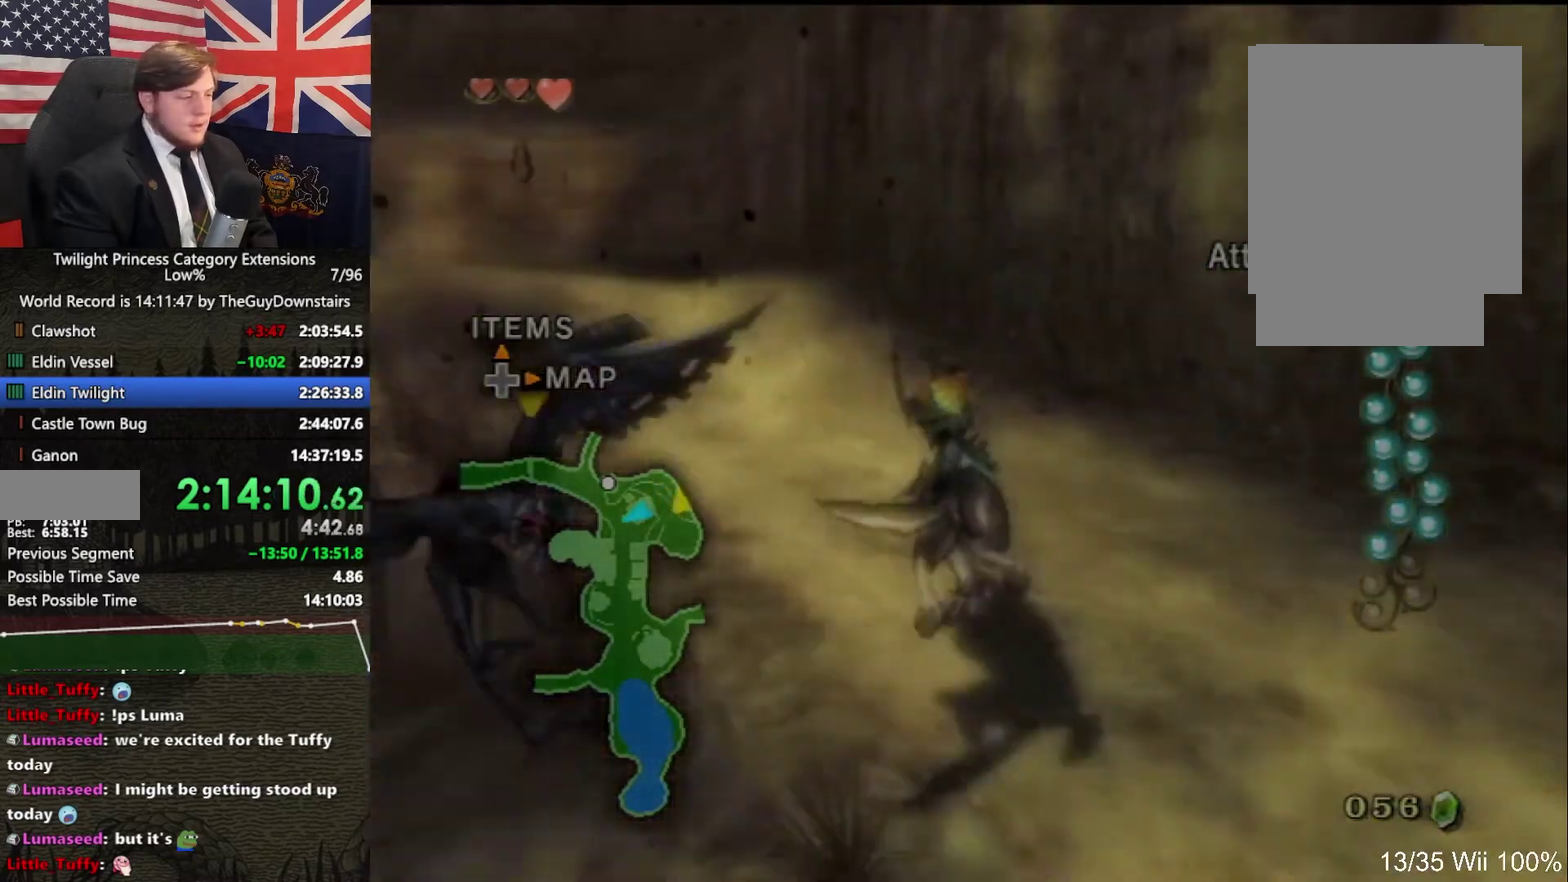
{"buttons": [], "left_stick": "up", "right_stick": "center", "events": [[67, "A", "up"], [100, "left_stick", "up"], [133, "A", "down"], [233, "A", "up"], [333, "A", "down"], [333, "left_stick", "up-left"], [467, "A", "up"], [500, "left_stick", "up"]]}
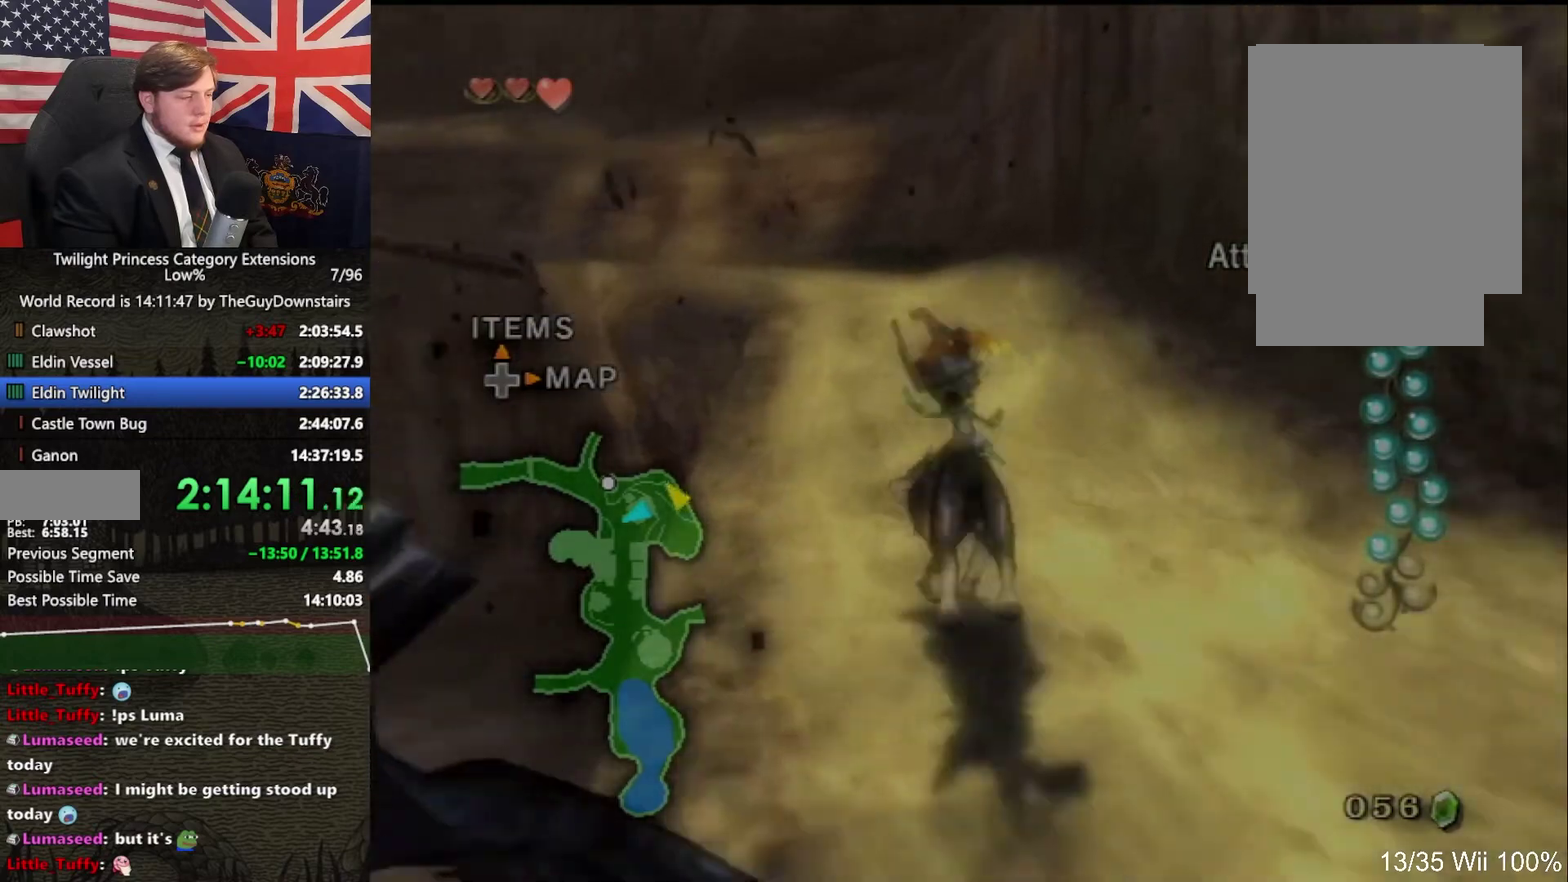
{"buttons": [], "left_stick": "up", "right_stick": "down-right", "events": [[267, "right_stick", "down-right"]]}
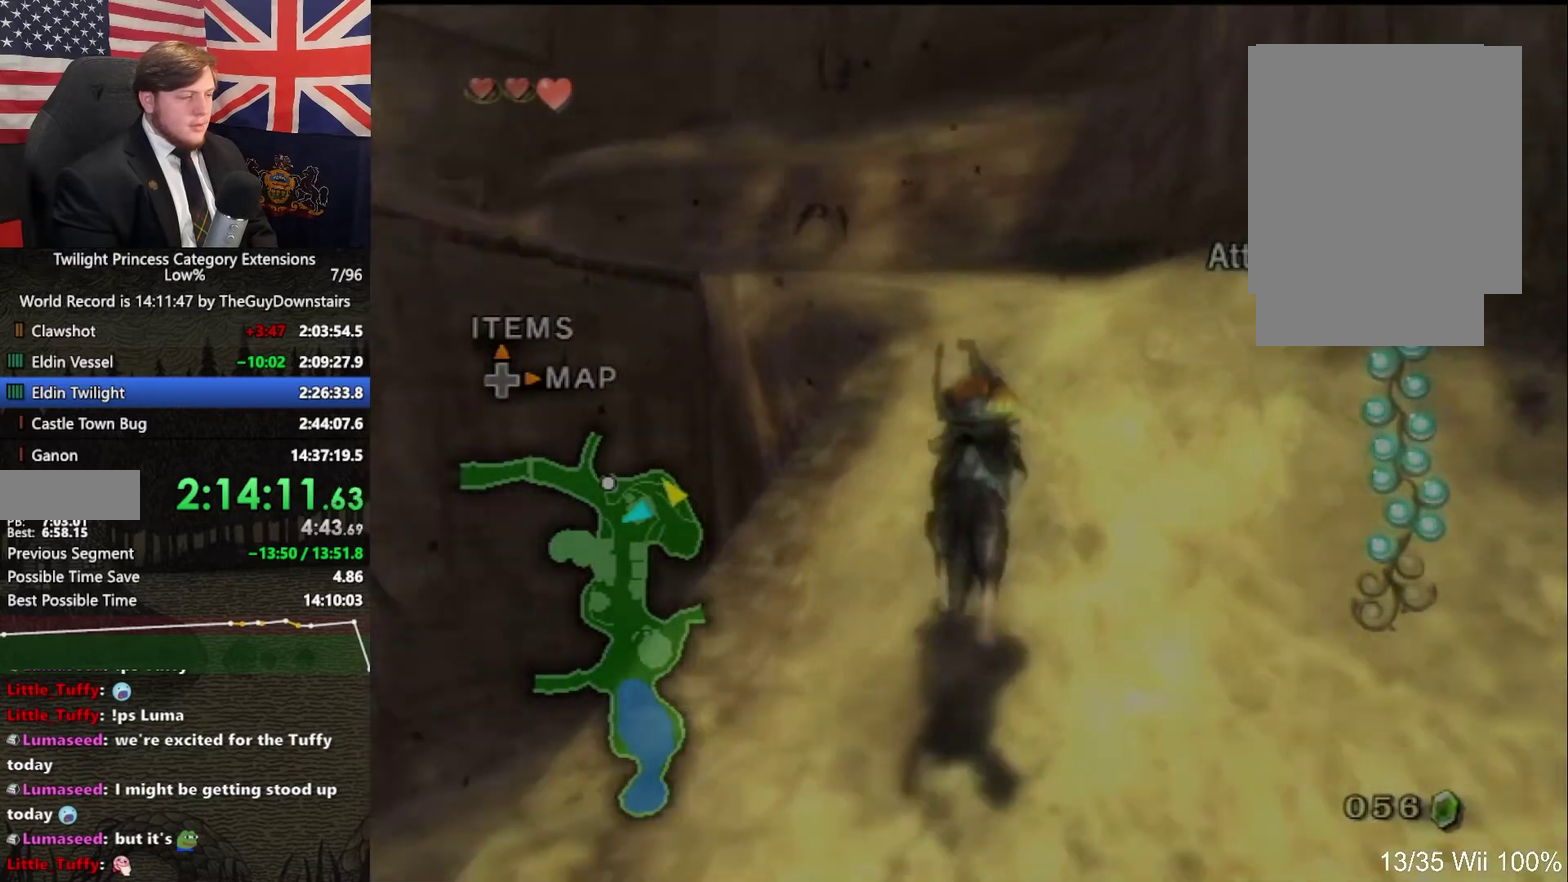
{"buttons": ["A"], "left_stick": "up-left", "right_stick": "center", "events": [[67, "right_stick", "center"], [167, "left_stick", "up-right"], [300, "A", "down"], [300, "left_stick", "up"], [433, "A", "up"], [467, "left_stick", "up-left"], [500, "A", "down"]]}
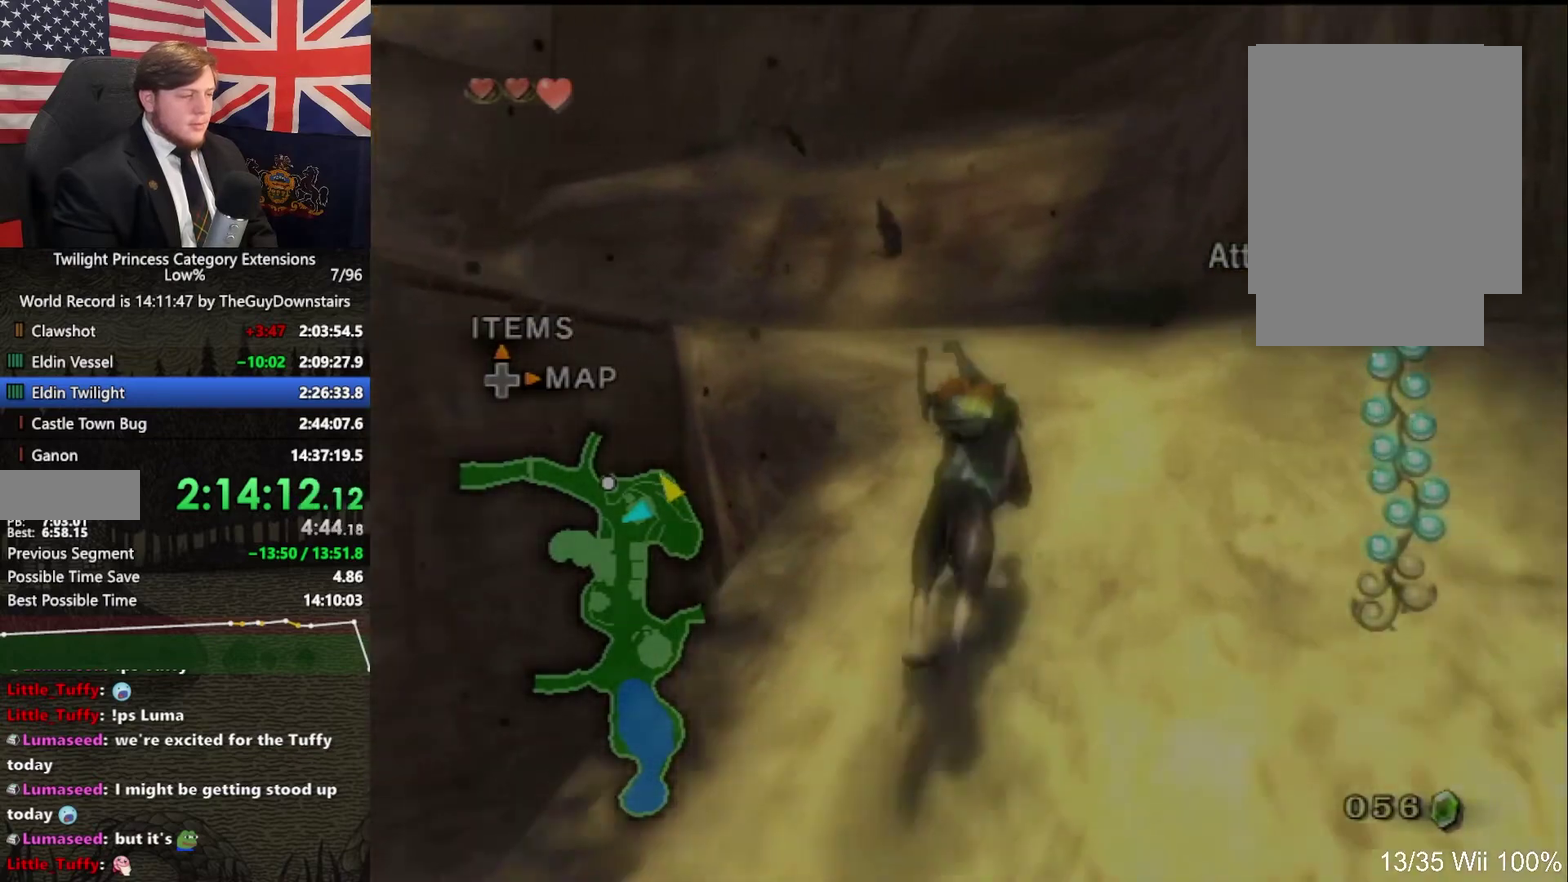
{"buttons": [], "left_stick": "up-left", "right_stick": "center", "events": [[133, "A", "up"], [133, "left_stick", "up"], [167, "A", "down"], [267, "A", "up"], [367, "A", "down"], [367, "left_stick", "up-left"], [500, "A", "up"]]}
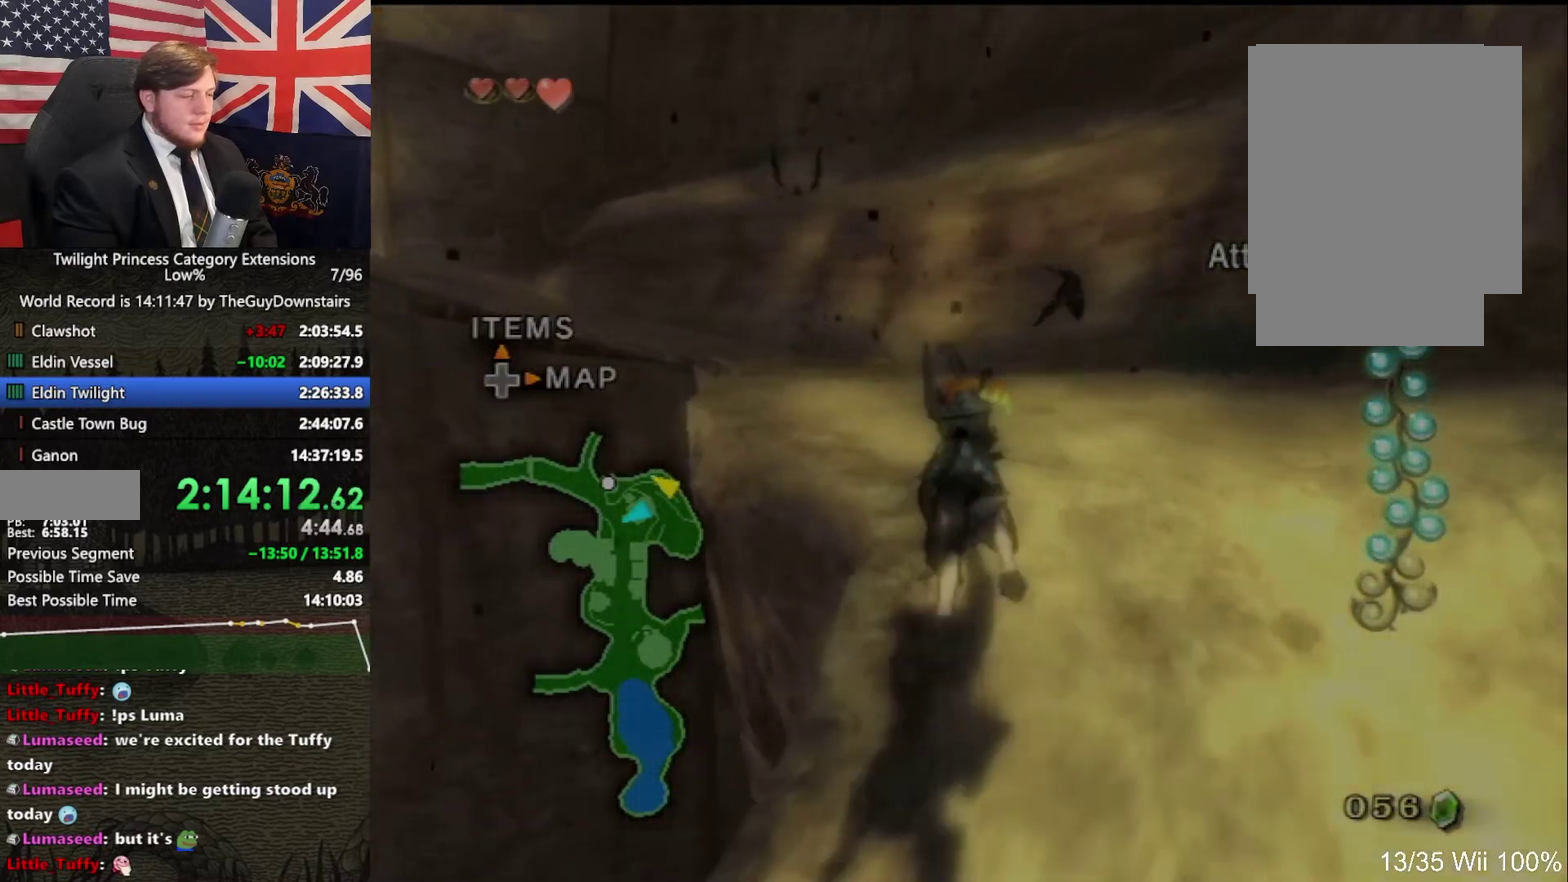
{"buttons": ["A"], "left_stick": "up", "right_stick": "center", "events": [[33, "A", "down"], [100, "left_stick", "up"], [133, "A", "up"], [233, "A", "down"], [367, "A", "up"], [467, "A", "down"]]}
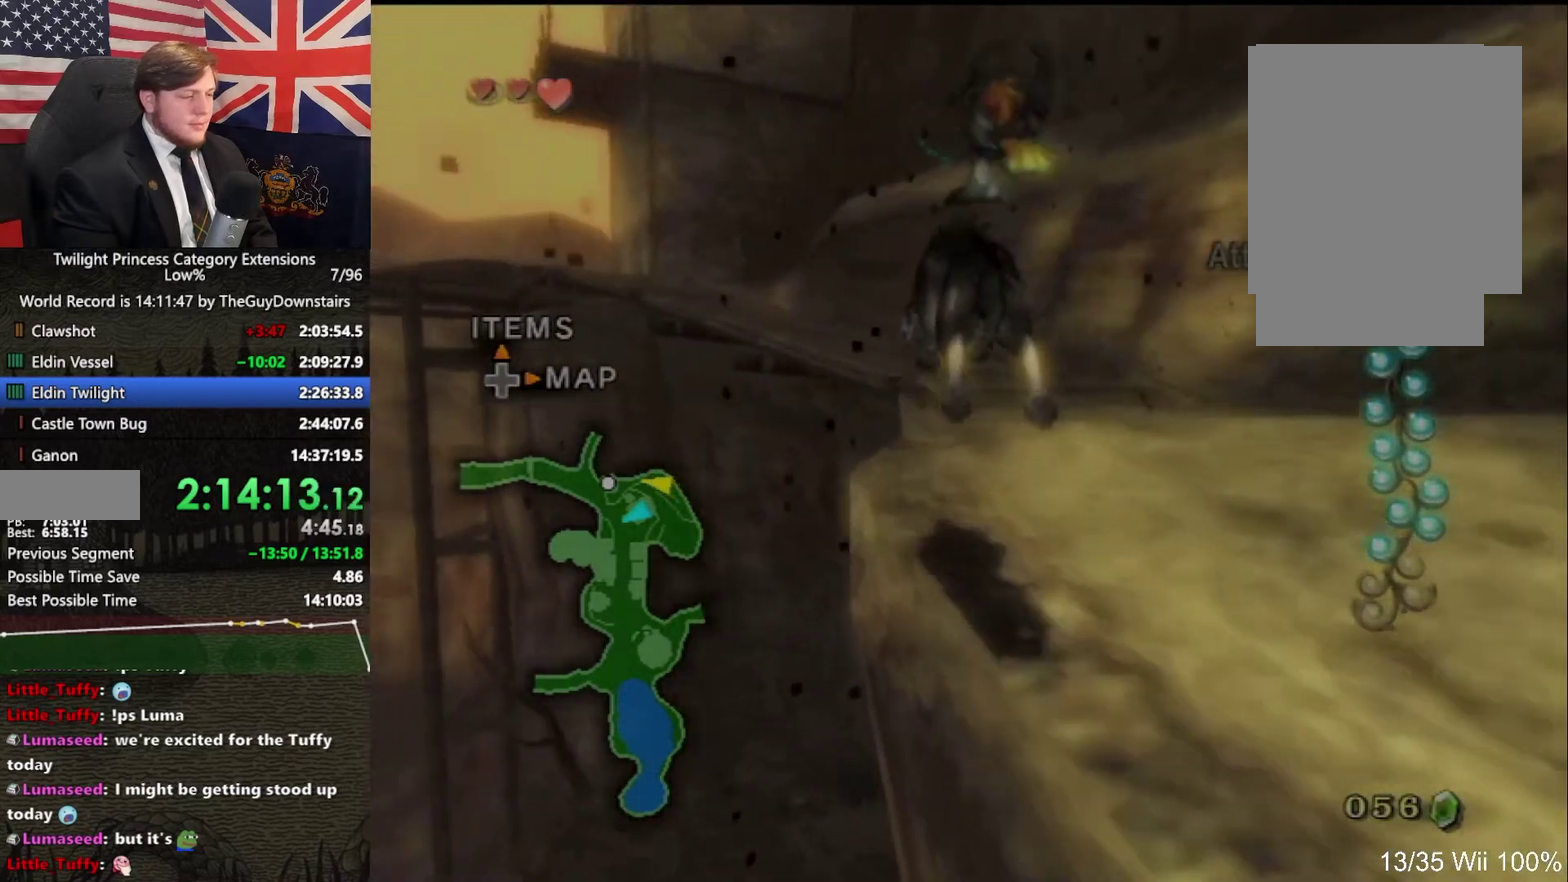
{"buttons": ["A"], "left_stick": "up", "right_stick": "center", "events": [[33, "A", "up"], [133, "A", "down"], [133, "left_stick", "up-right"], [267, "A", "up"], [333, "A", "down"], [333, "left_stick", "up"], [433, "A", "up"], [500, "A", "down"]]}
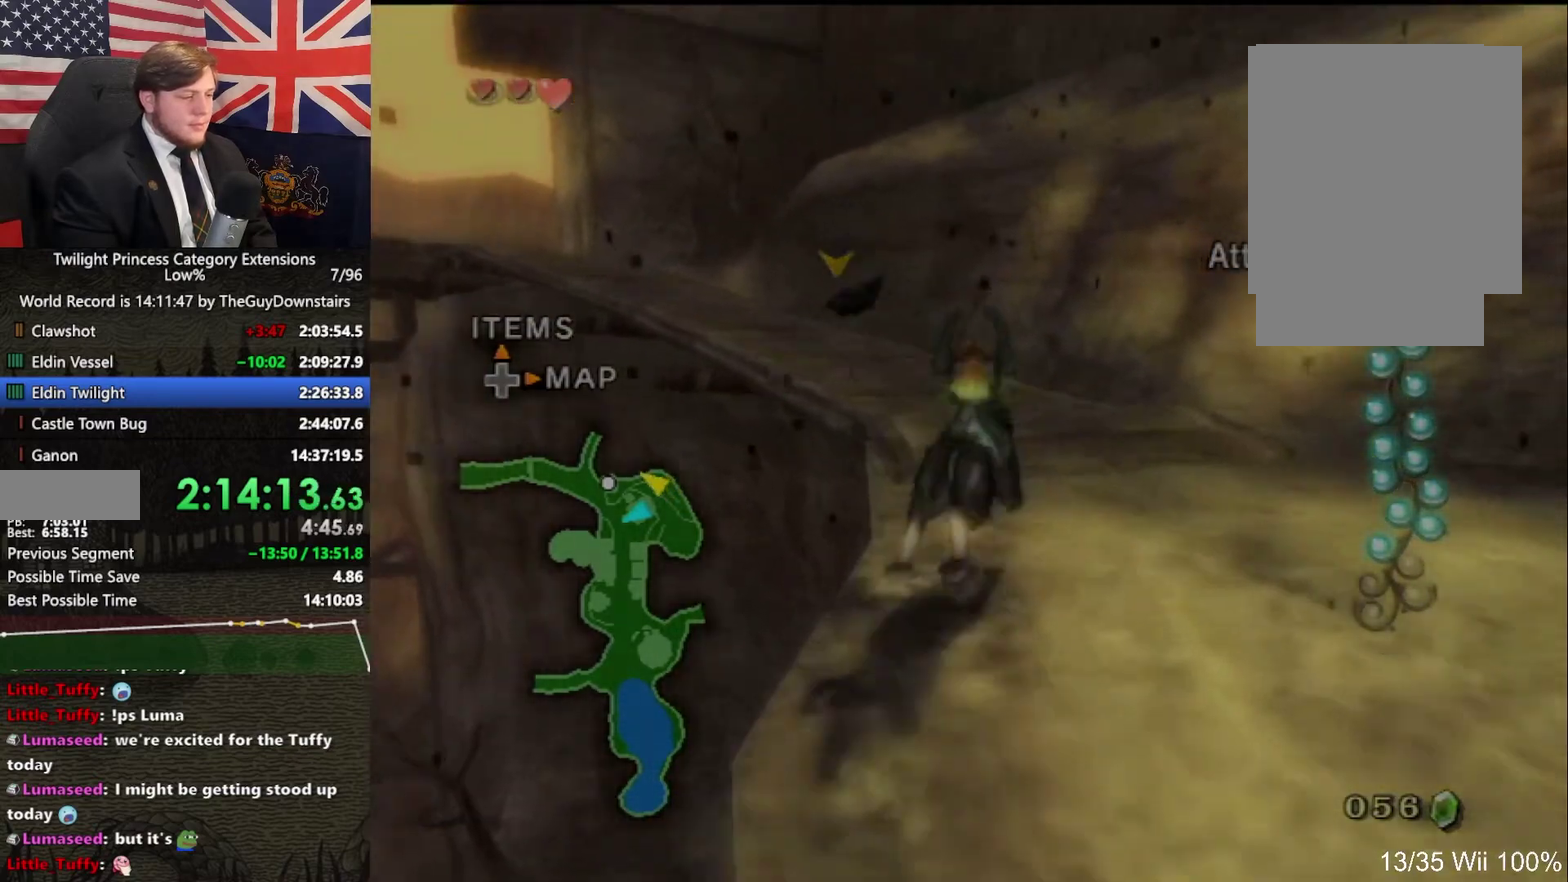
{"buttons": ["A"], "left_stick": "up", "right_stick": "center", "events": [[67, "left_stick", "up-left"], [133, "A", "up"], [200, "left_stick", "up"], [233, "A", "down"], [300, "A", "up"], [433, "A", "down"]]}
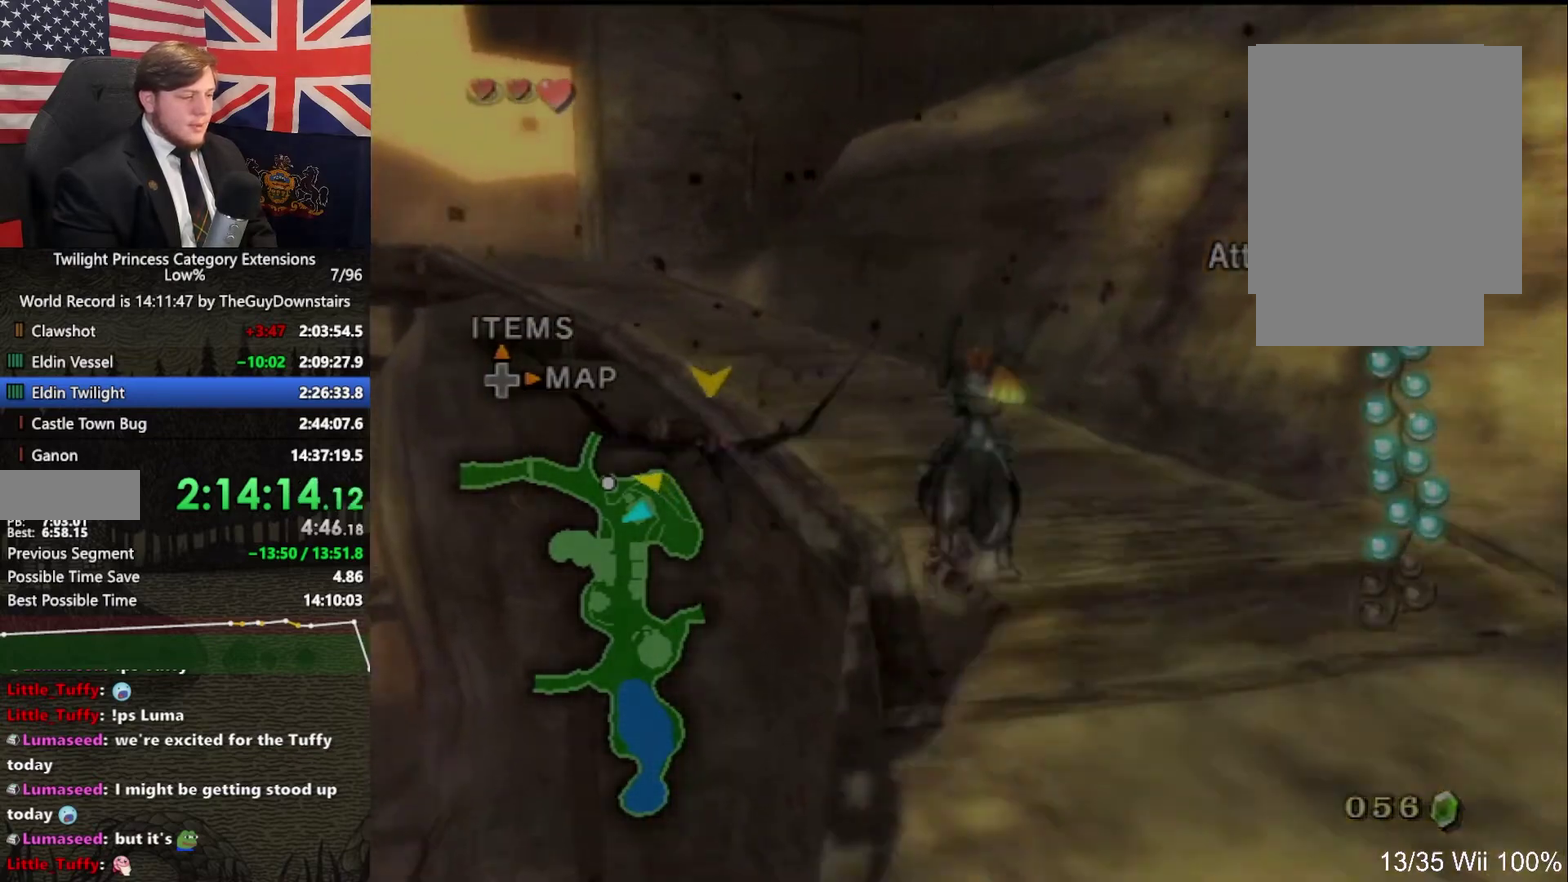
{"buttons": [], "left_stick": "up", "right_stick": "center", "events": [[33, "A", "up"], [100, "left_stick", "up-left"], [133, "A", "down"], [233, "A", "up"], [300, "A", "down"], [433, "A", "up"], [433, "left_stick", "up"]]}
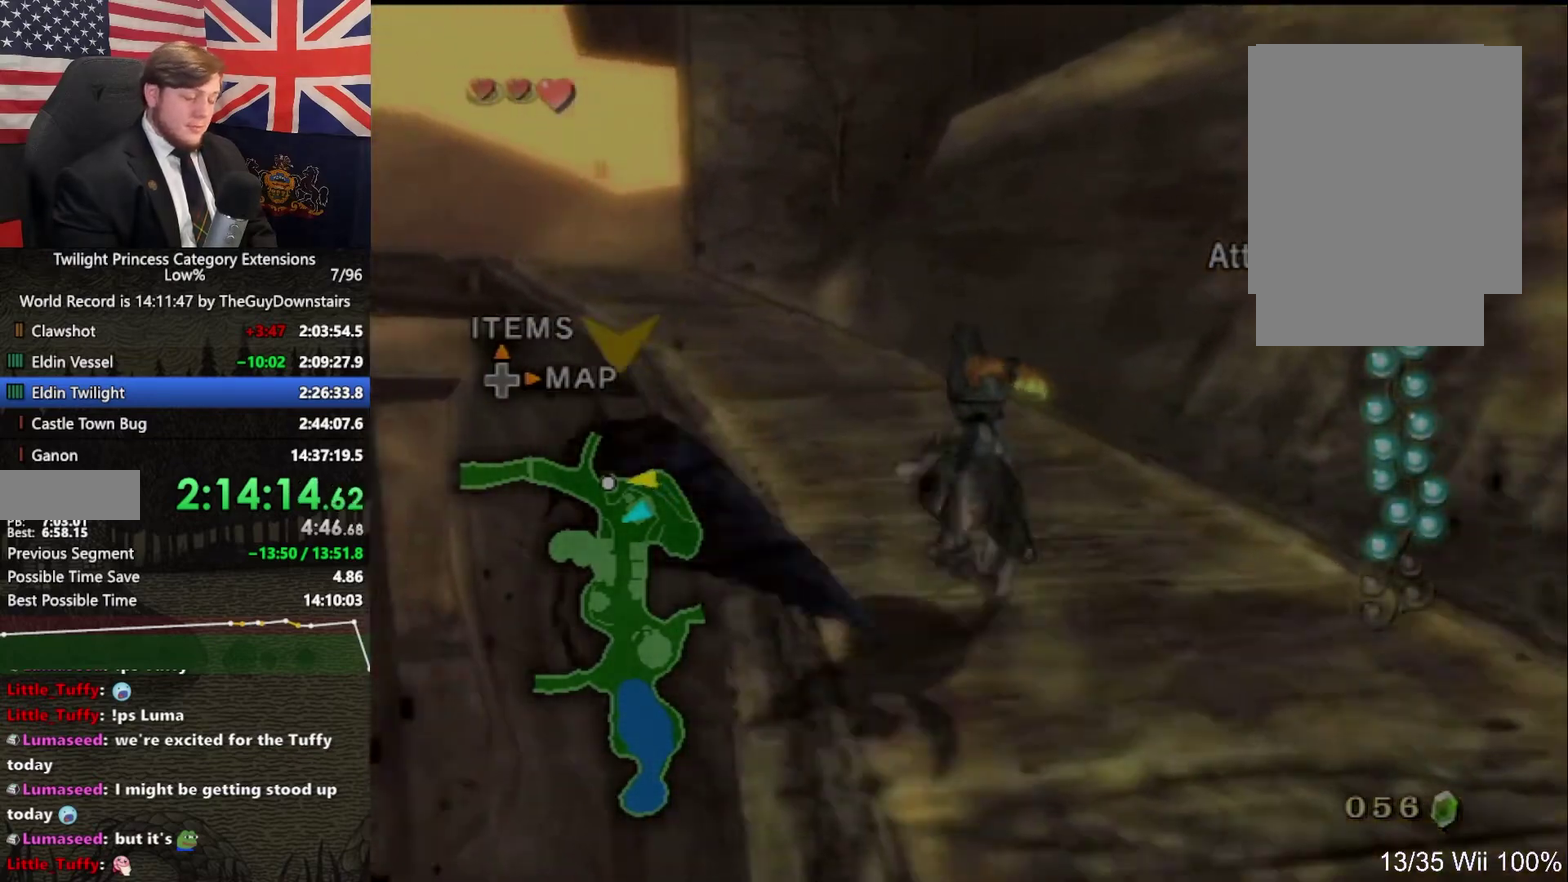
{"buttons": ["A"], "left_stick": "up", "right_stick": "center", "events": [[33, "A", "down"], [67, "left_stick", "up-left"], [133, "A", "up"], [233, "A", "down"], [367, "A", "up"], [367, "left_stick", "up"], [433, "A", "down"]]}
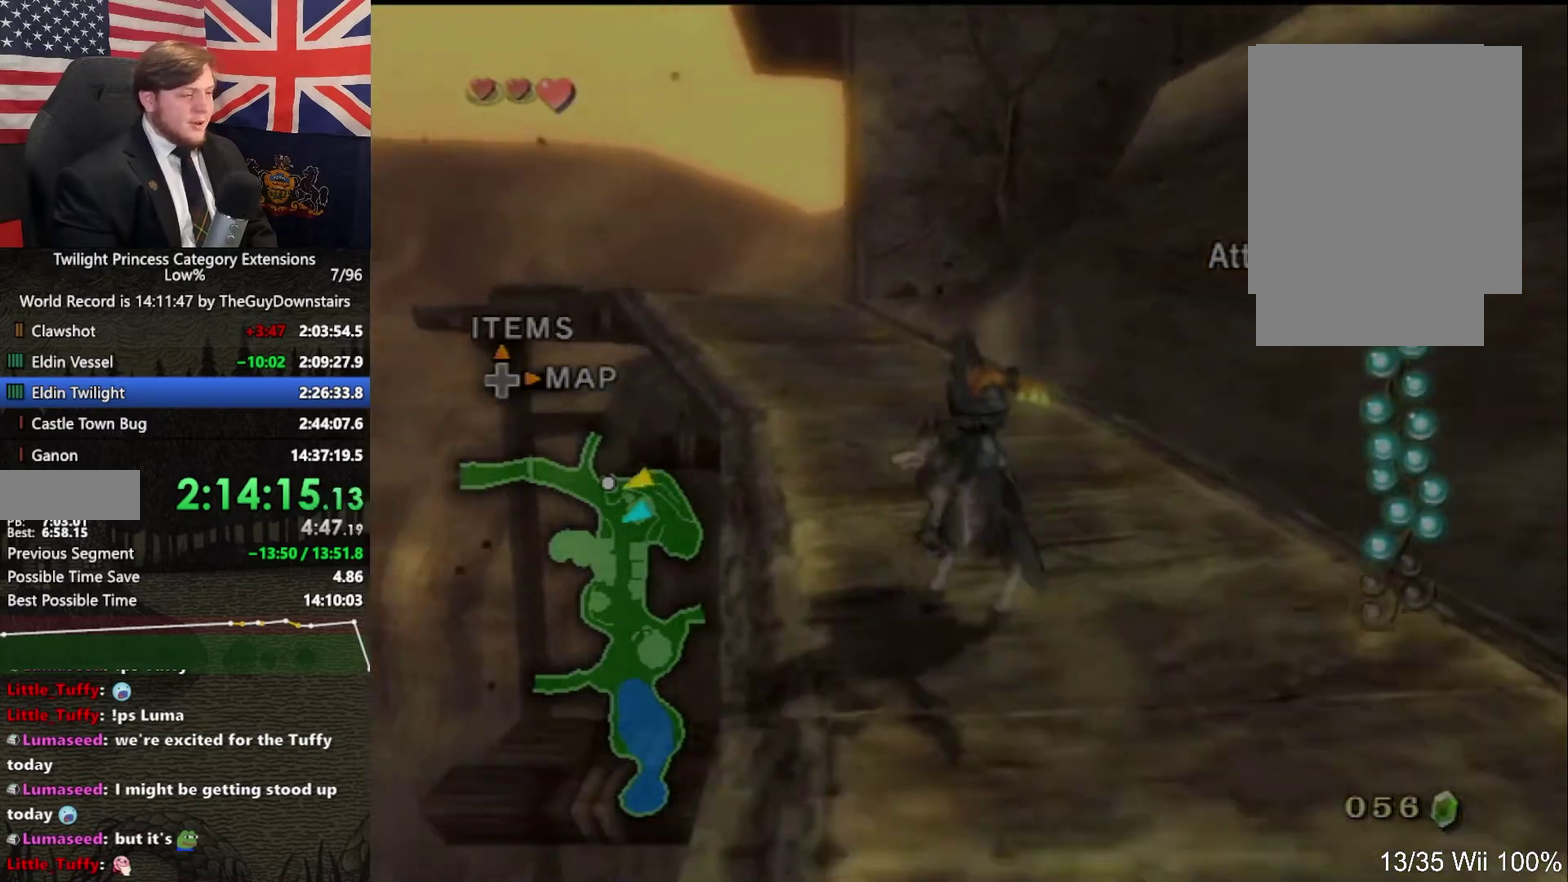
{"buttons": [], "left_stick": "up-left", "right_stick": "center", "events": [[67, "A", "up"], [133, "A", "down"], [133, "left_stick", "up-left"], [267, "A", "up"], [267, "left_stick", "up"], [333, "A", "down"], [467, "A", "up"], [467, "left_stick", "up-left"]]}
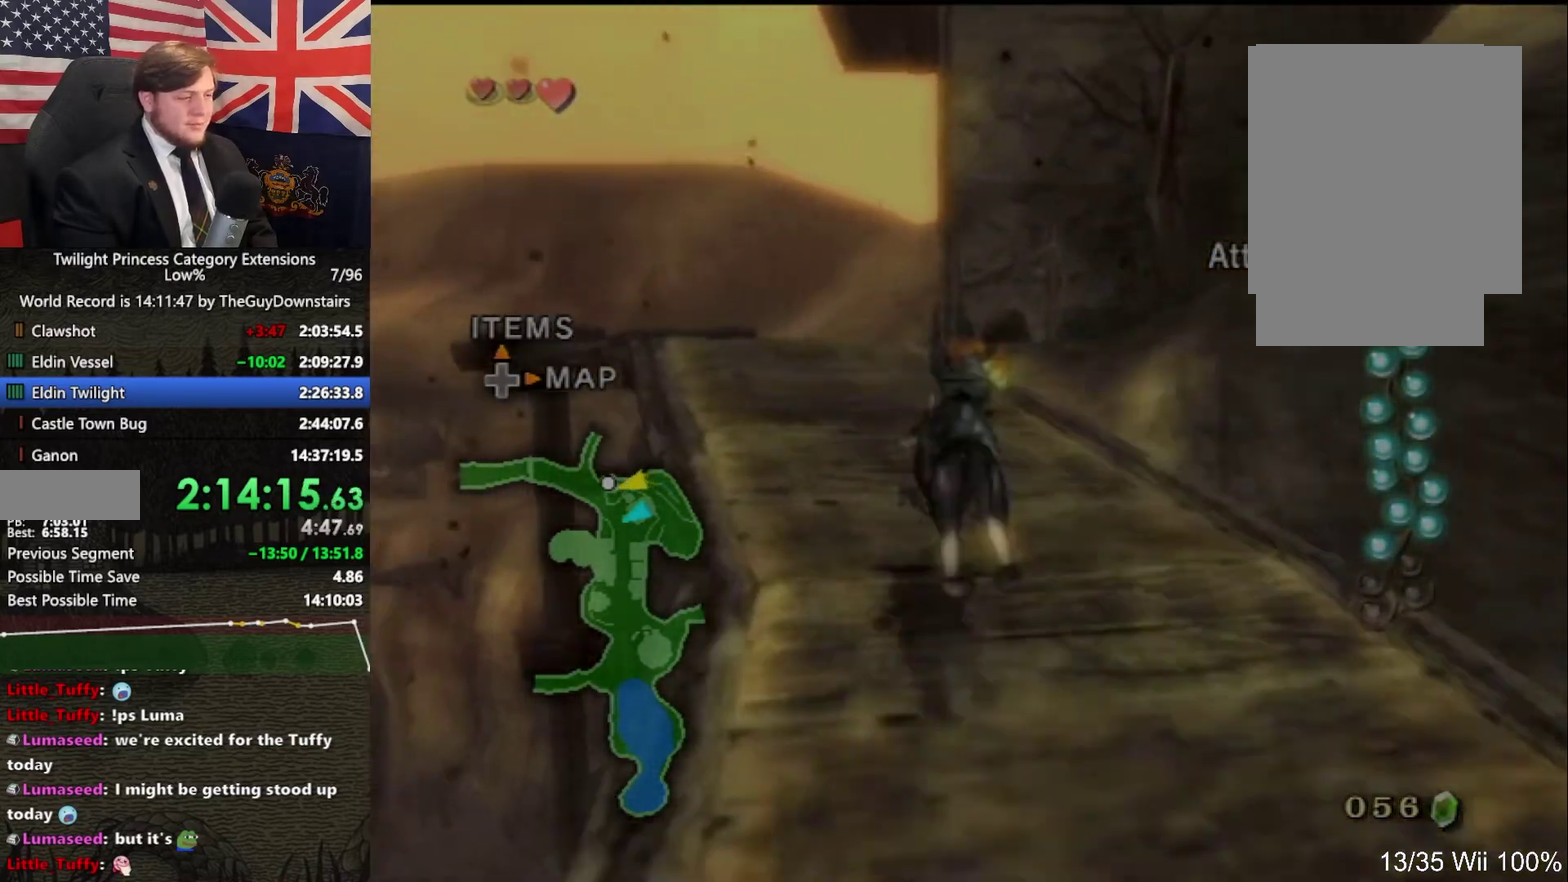
{"buttons": [], "left_stick": "up", "right_stick": "center", "events": [[33, "A", "down"], [67, "left_stick", "up"], [133, "A", "up"], [233, "A", "down"], [333, "A", "up"]]}
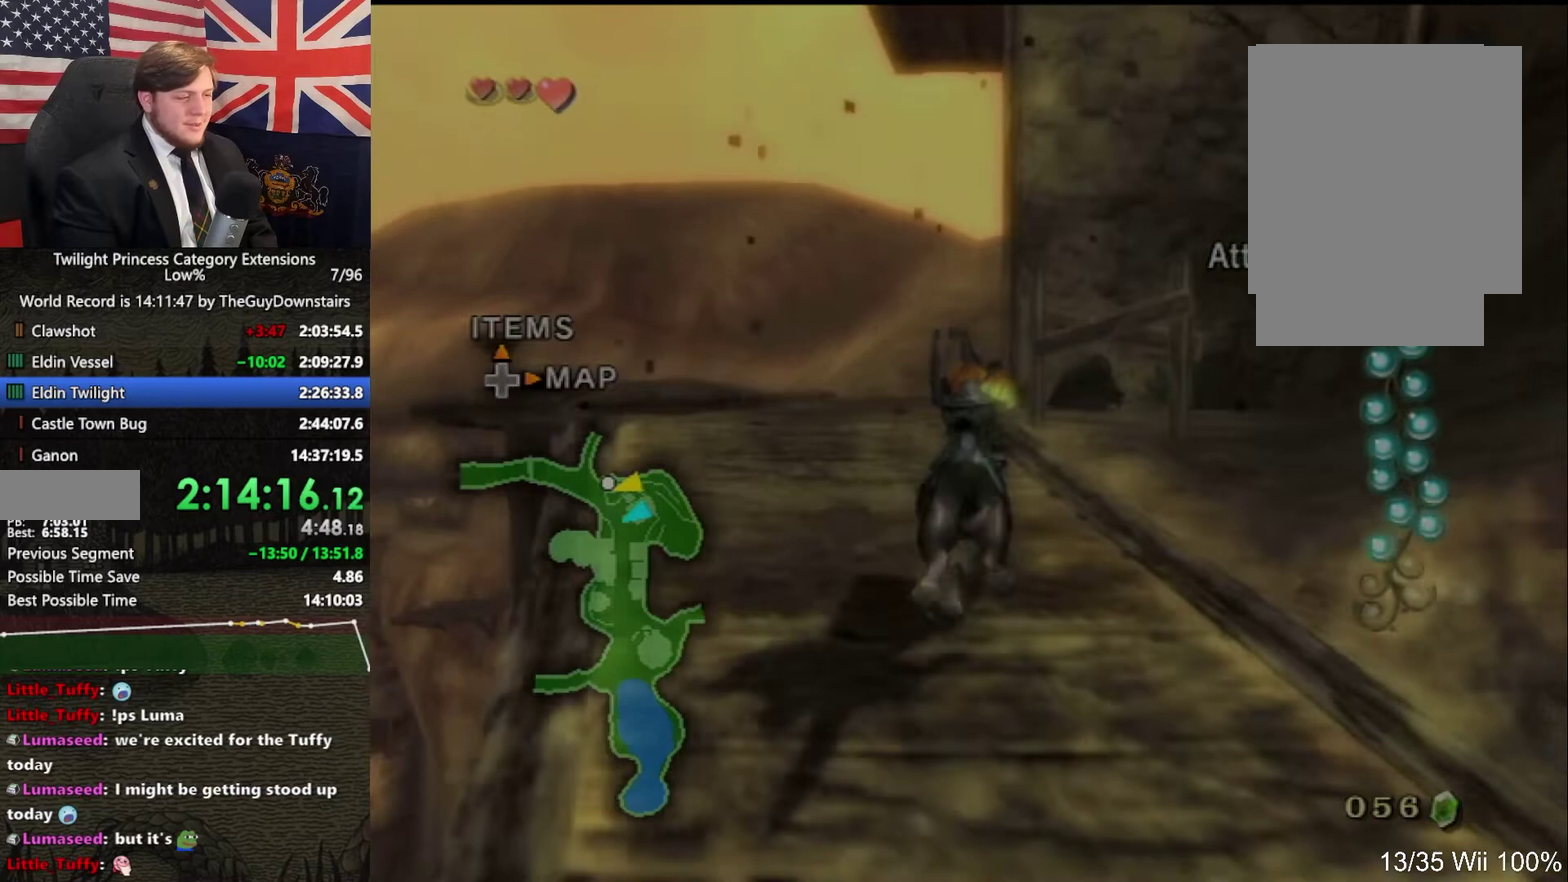
{"buttons": [], "left_stick": "up", "right_stick": "center", "events": [[133, "left_stick", "up-right"], [367, "left_stick", "up"]]}
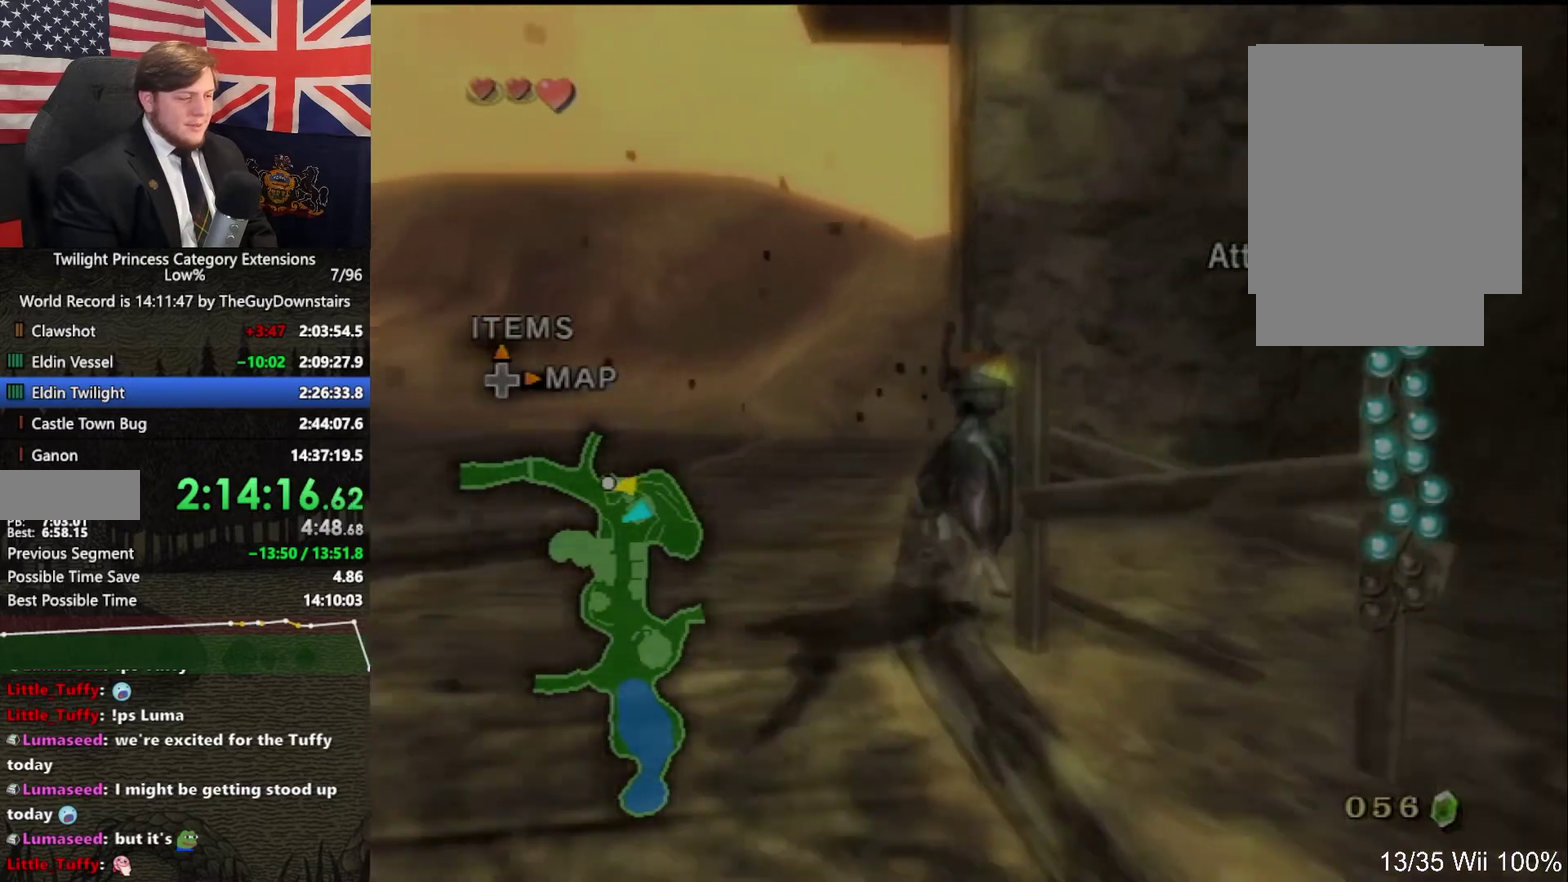
{"buttons": [], "left_stick": "up", "right_stick": "center", "events": [[33, "left_stick", "up-right"], [167, "left_stick", "up"]]}
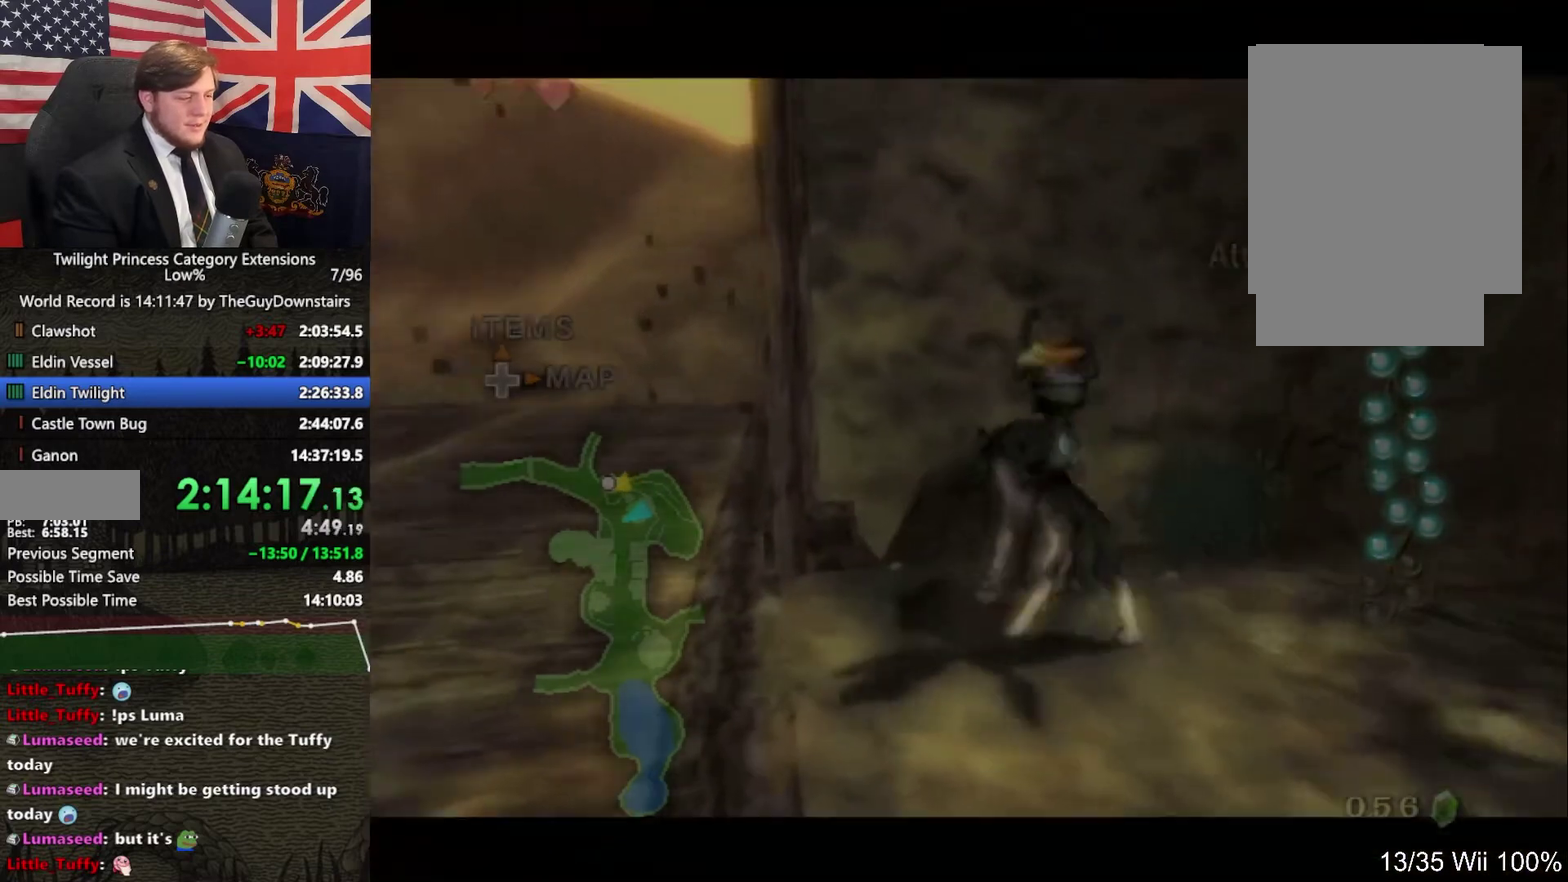
{"buttons": [], "left_stick": "center", "right_stick": "center", "events": [[200, "left_stick", "center"]]}
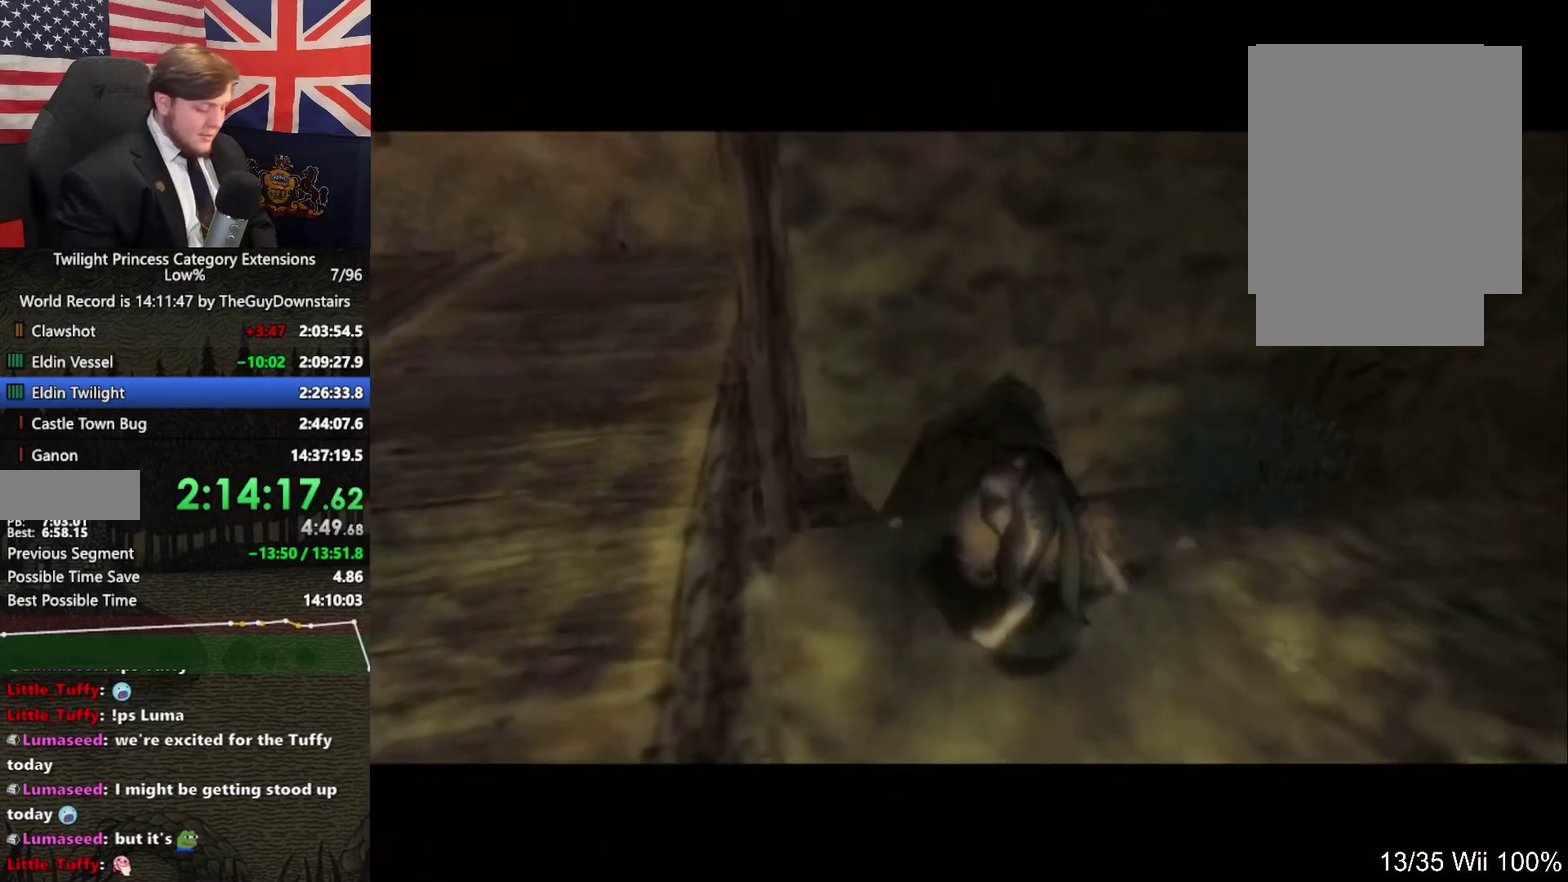
{"buttons": [], "left_stick": "center", "right_stick": "center", "events": []}
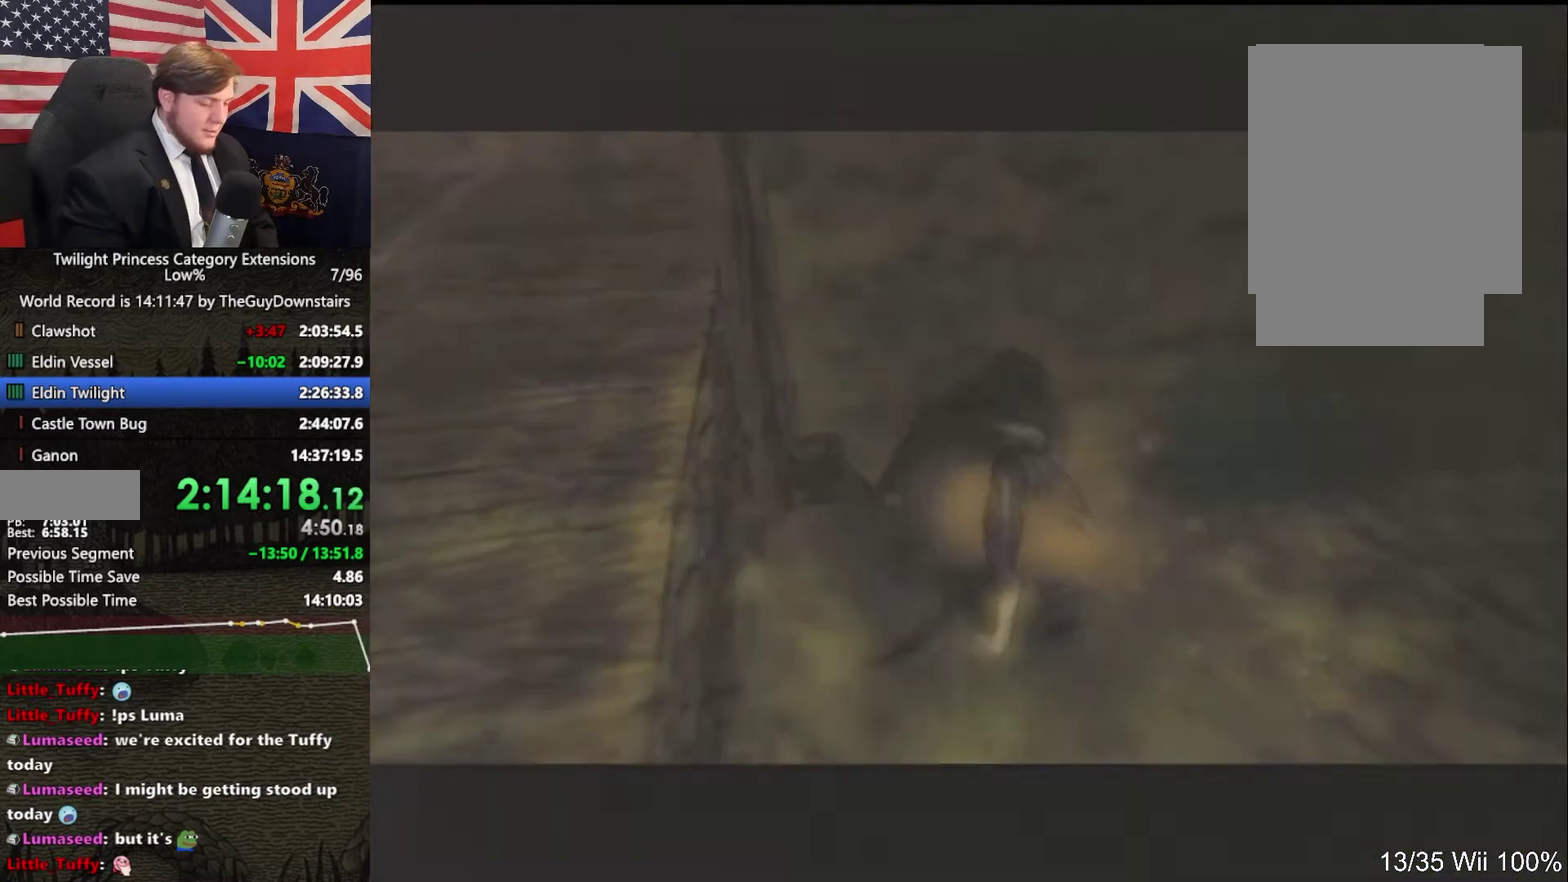
{"buttons": [], "left_stick": "center", "right_stick": "center", "events": []}
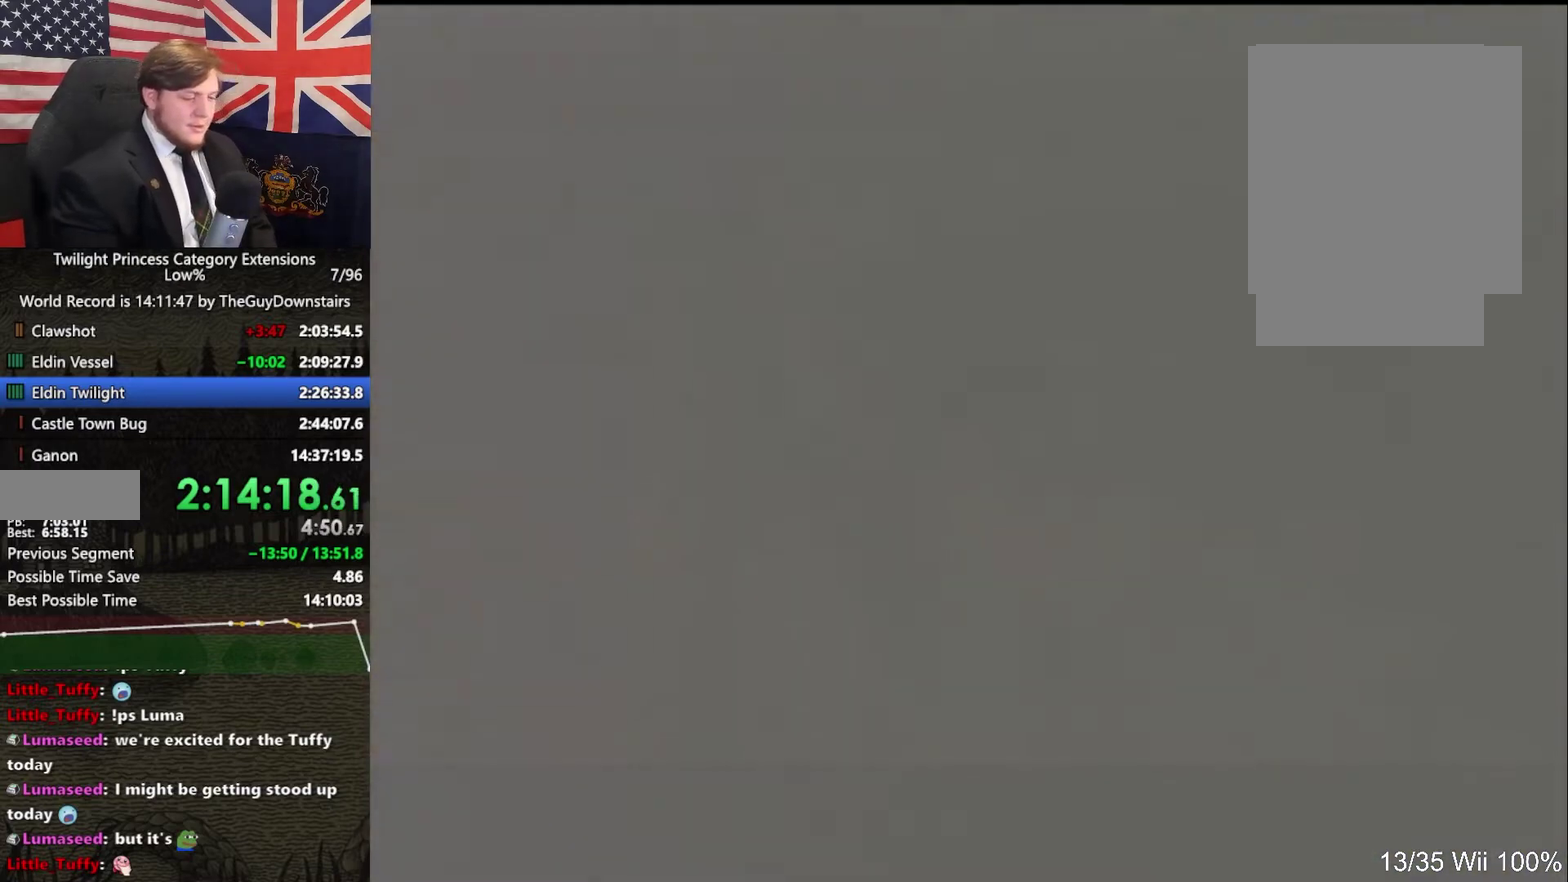
{"buttons": [], "left_stick": "center", "right_stick": "center", "events": []}
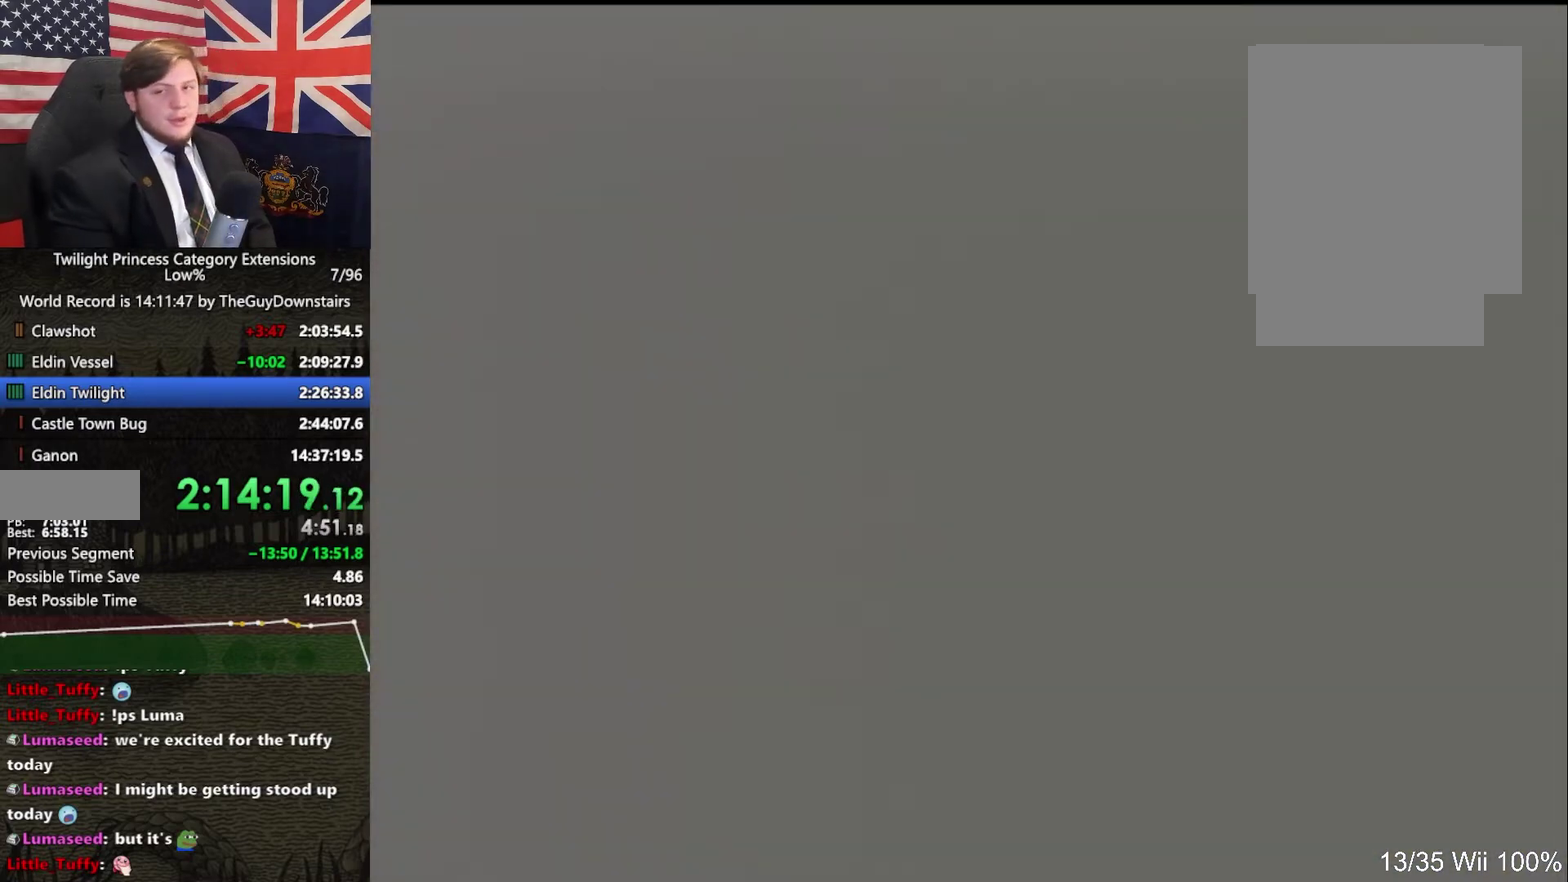
{"buttons": [], "left_stick": "center", "right_stick": "center", "events": []}
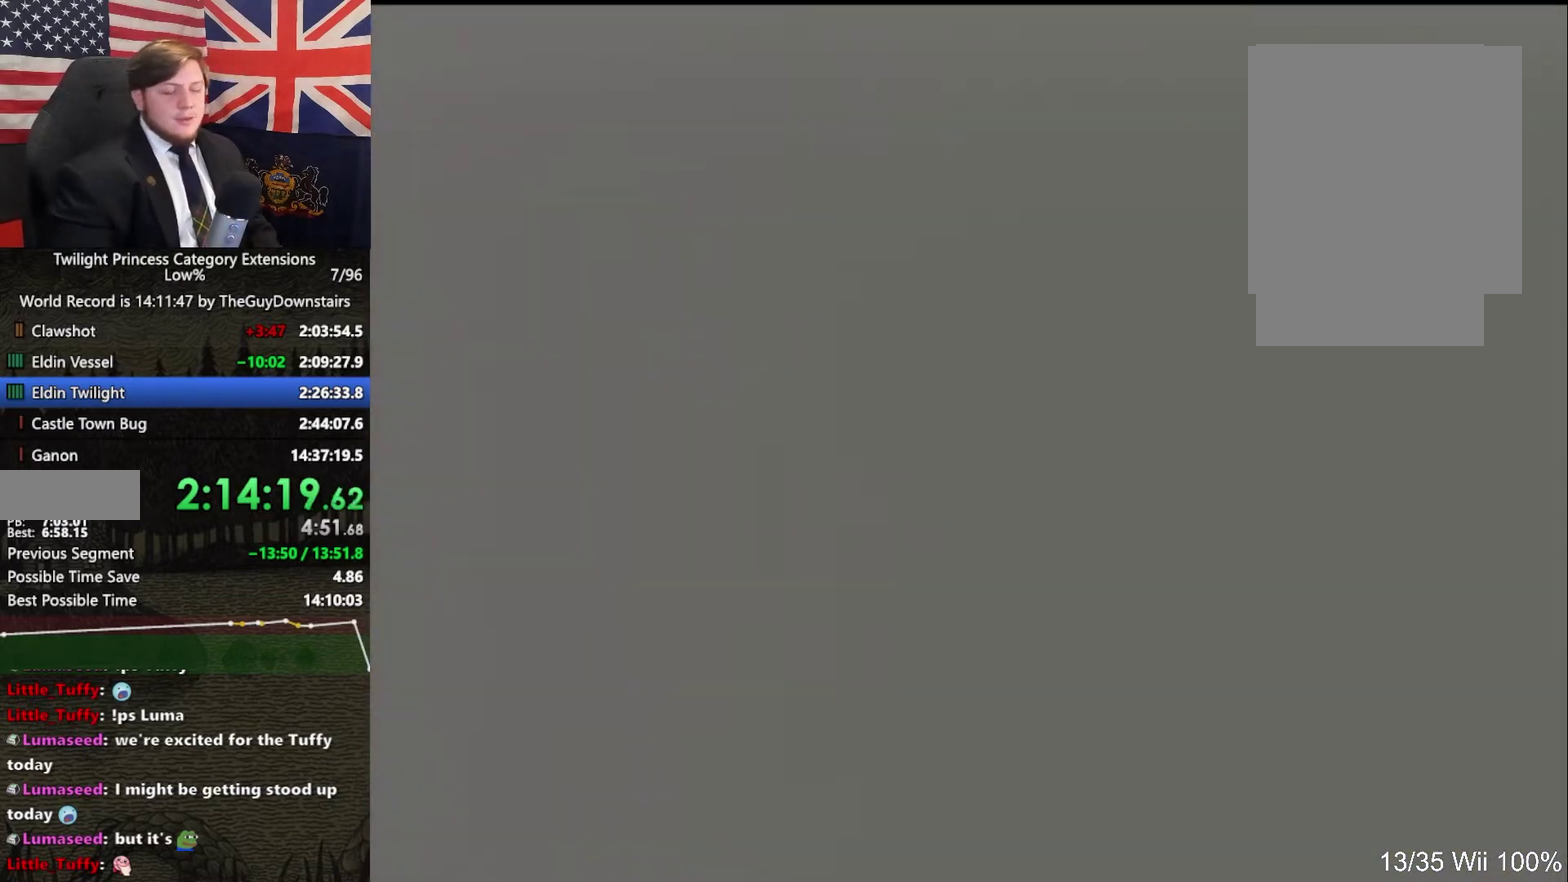
{"buttons": [], "left_stick": "center", "right_stick": "center", "events": []}
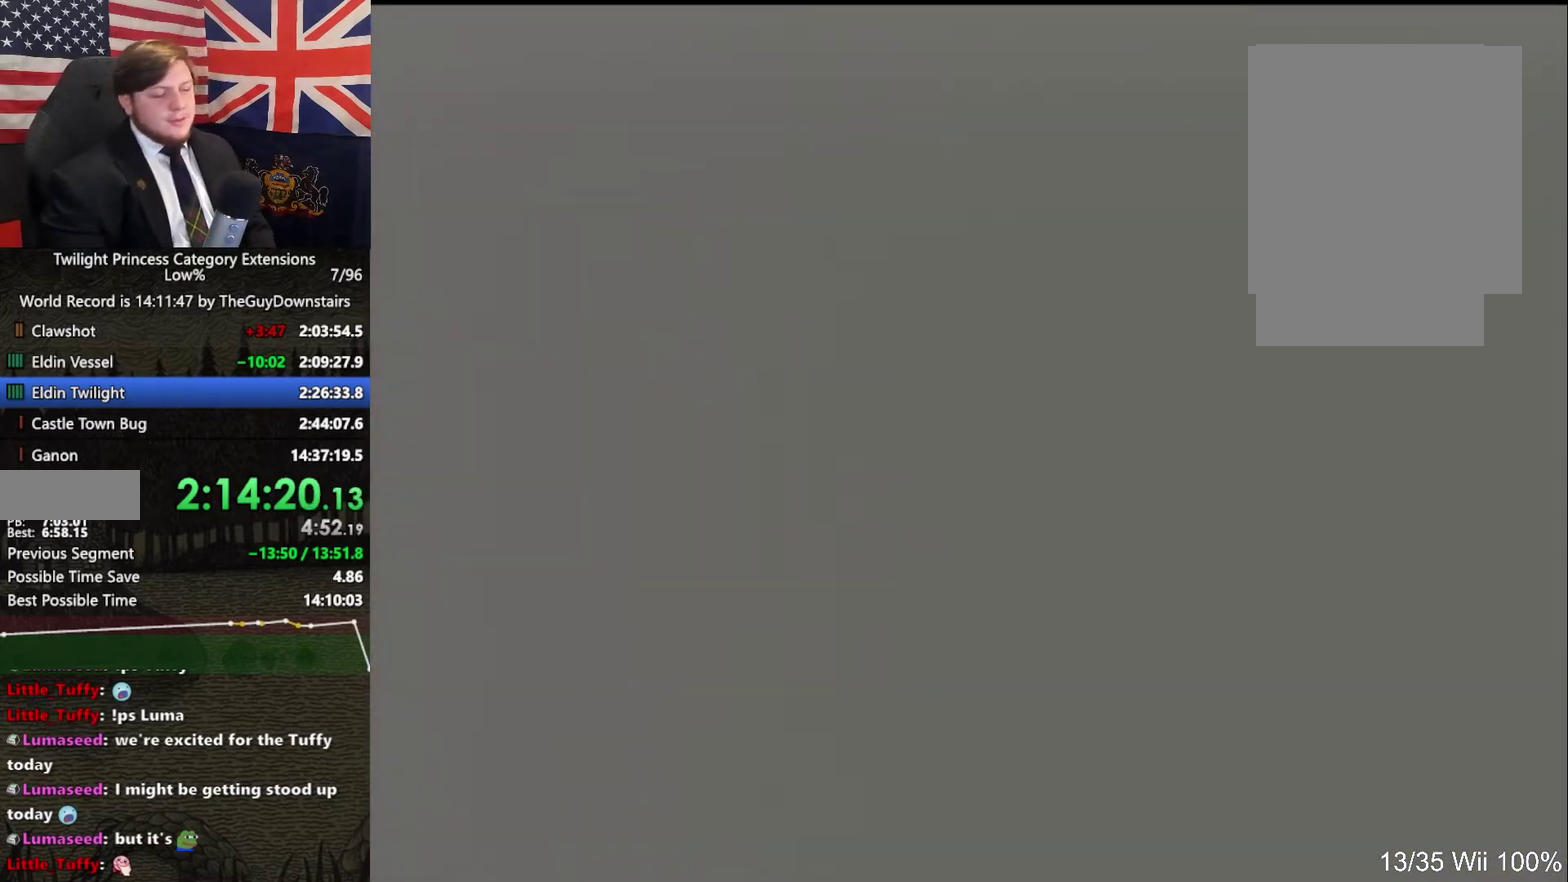
{"buttons": [], "left_stick": "center", "right_stick": "center", "events": []}
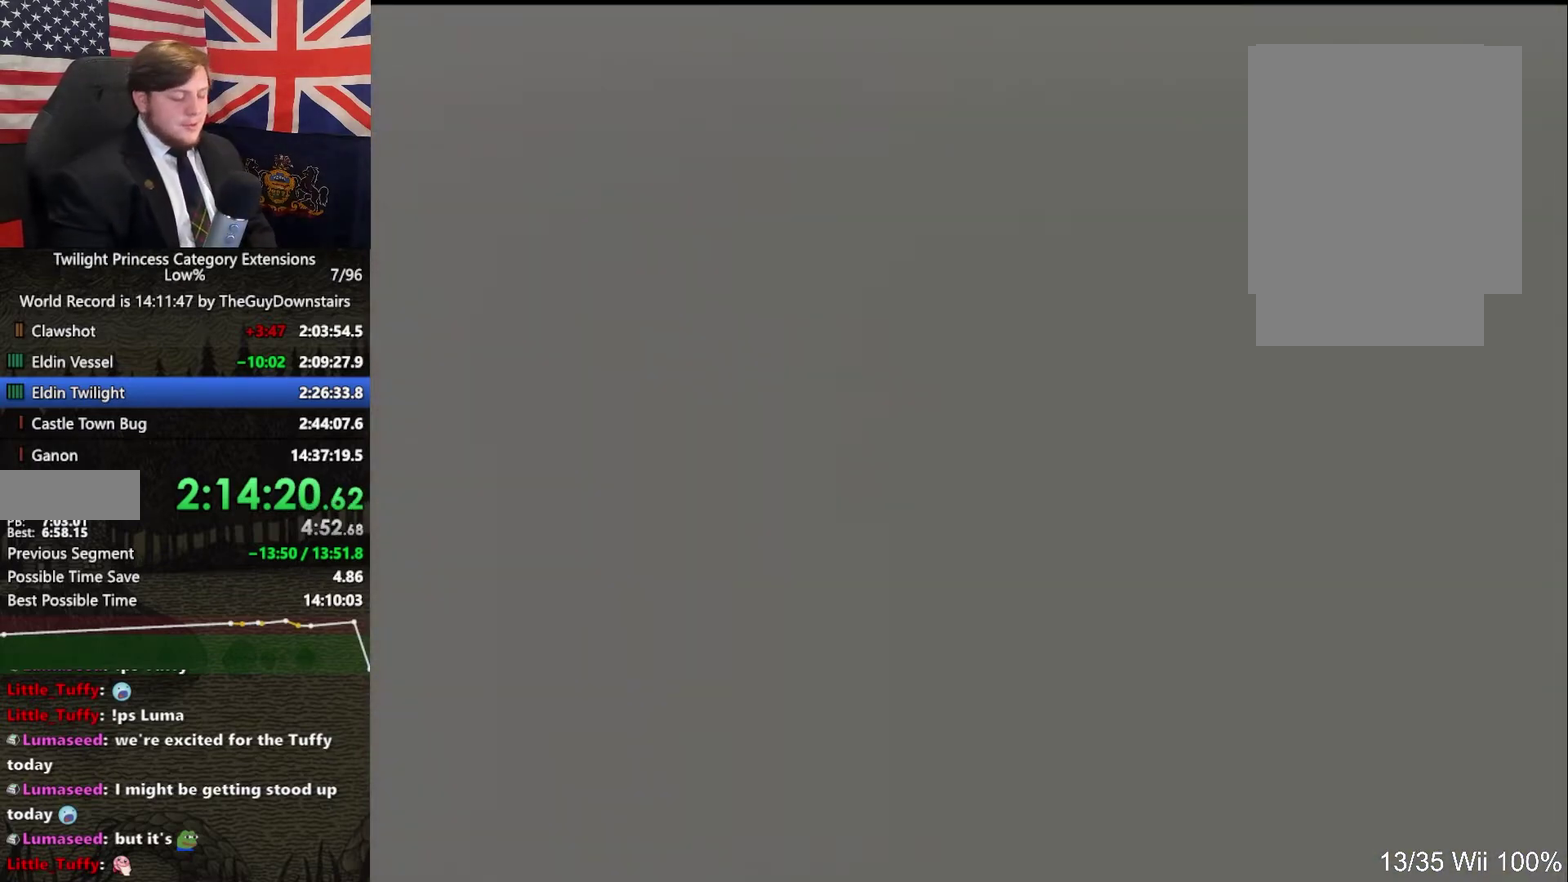
{"buttons": [], "left_stick": "down-left", "right_stick": "center", "events": [[133, "left_stick", "up"], [267, "left_stick", "up-left"], [367, "left_stick", "left"], [433, "left_stick", "down-left"]]}
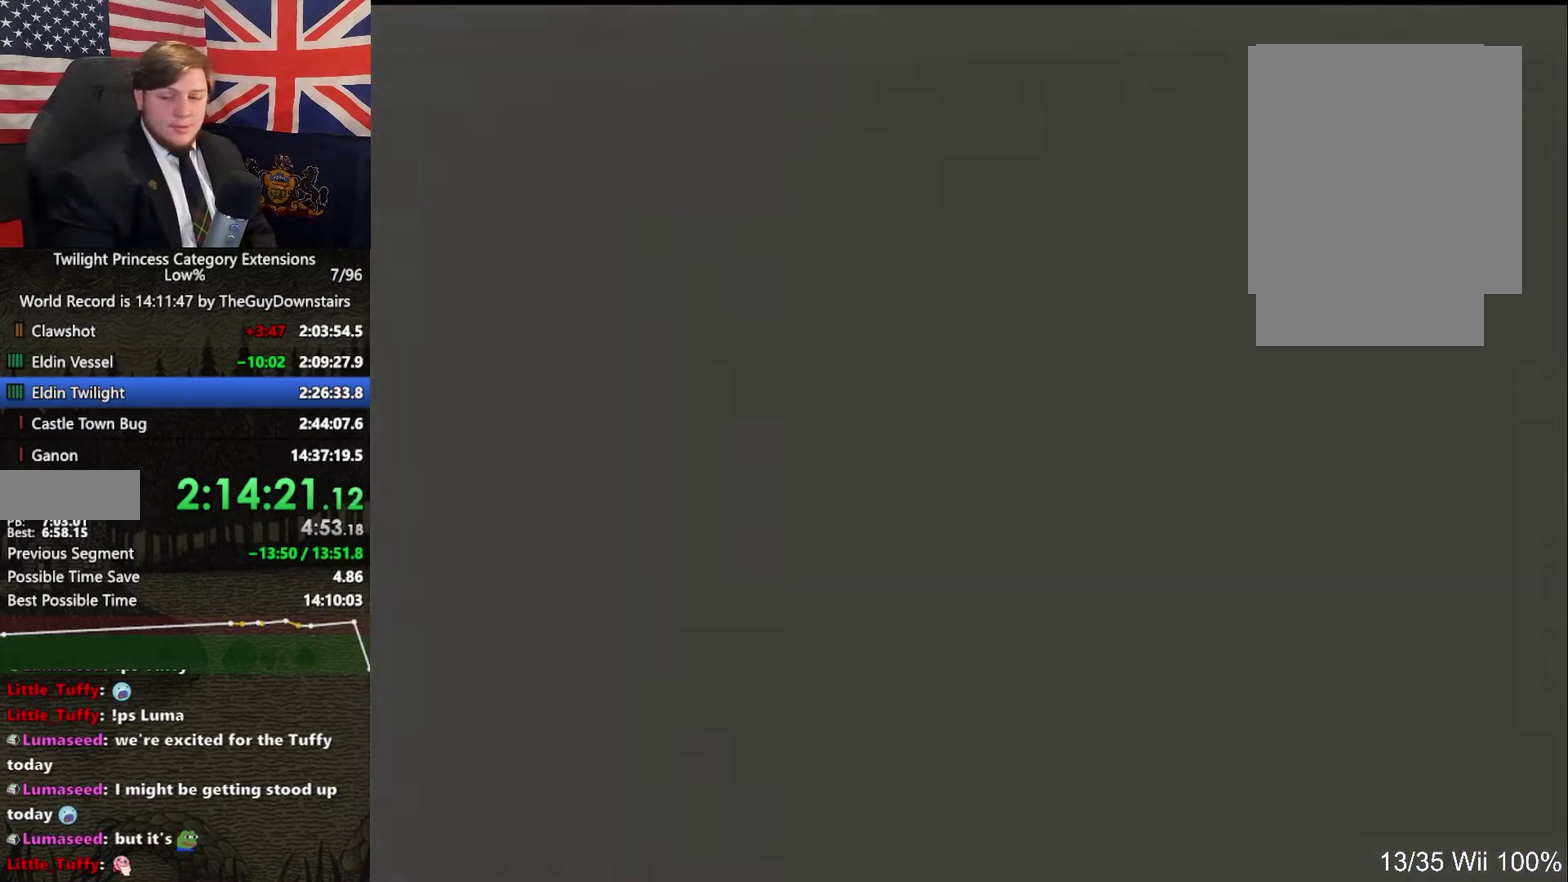
{"buttons": [], "left_stick": "down-left", "right_stick": "center", "events": []}
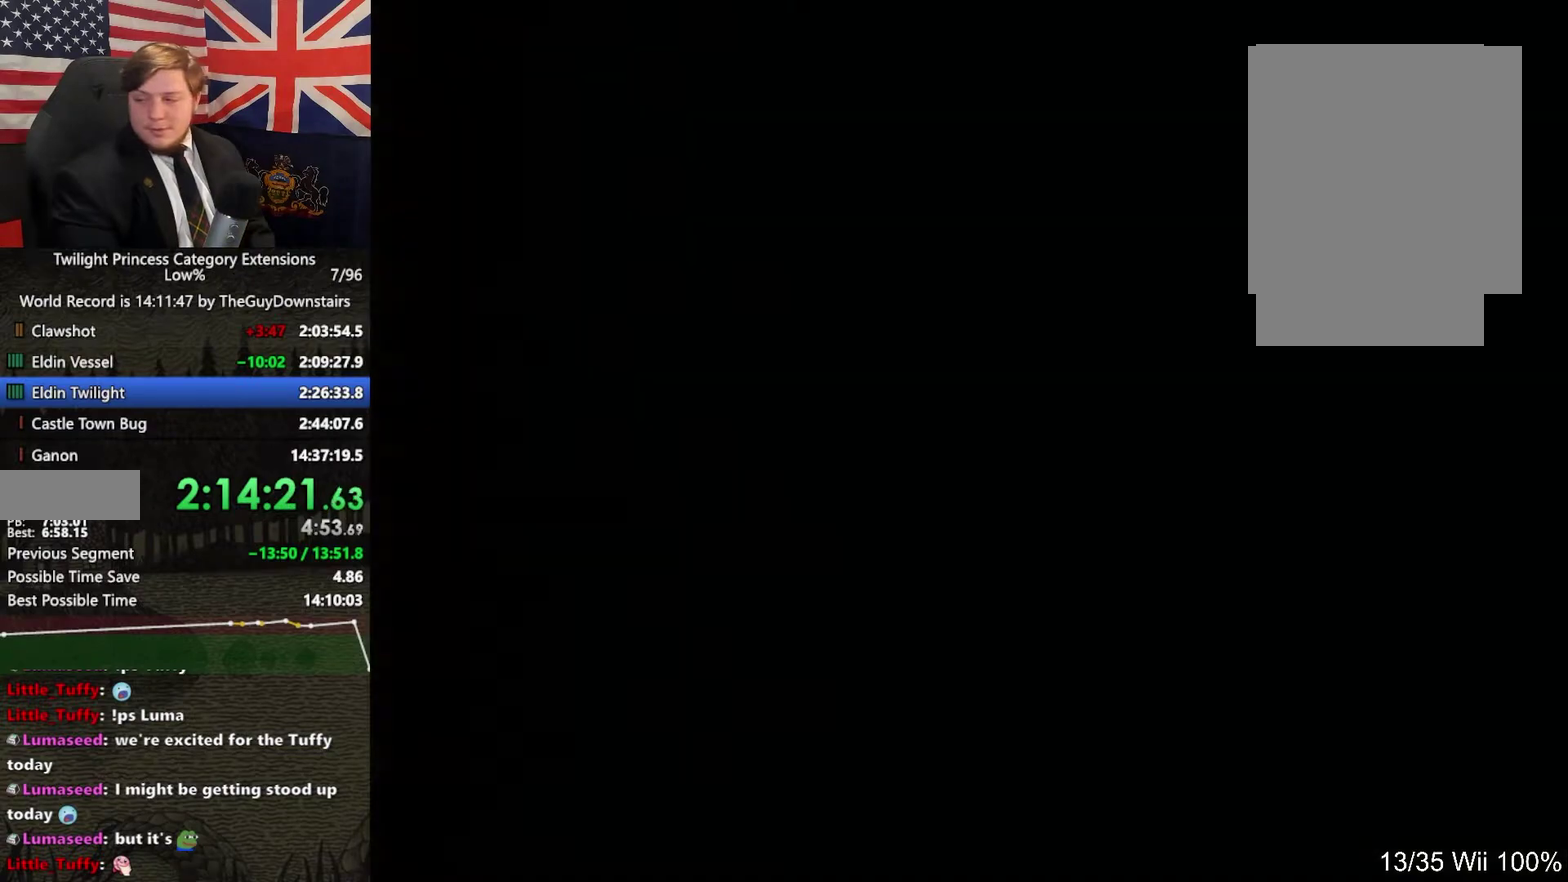
{"buttons": [], "left_stick": "down-left", "right_stick": "center", "events": []}
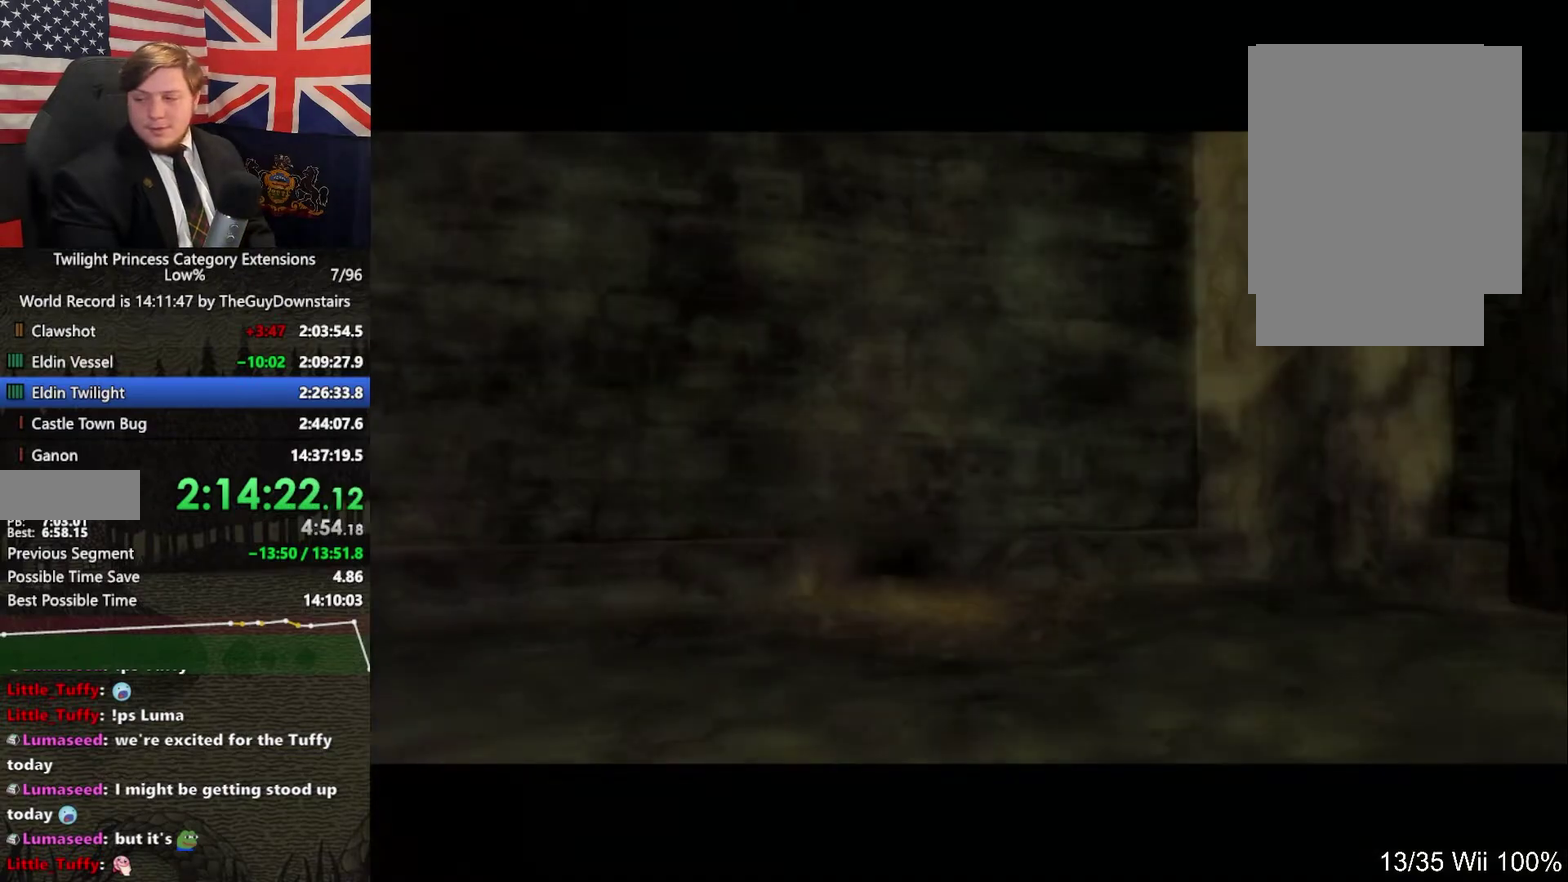
{"buttons": [], "left_stick": "down-left", "right_stick": "center", "events": []}